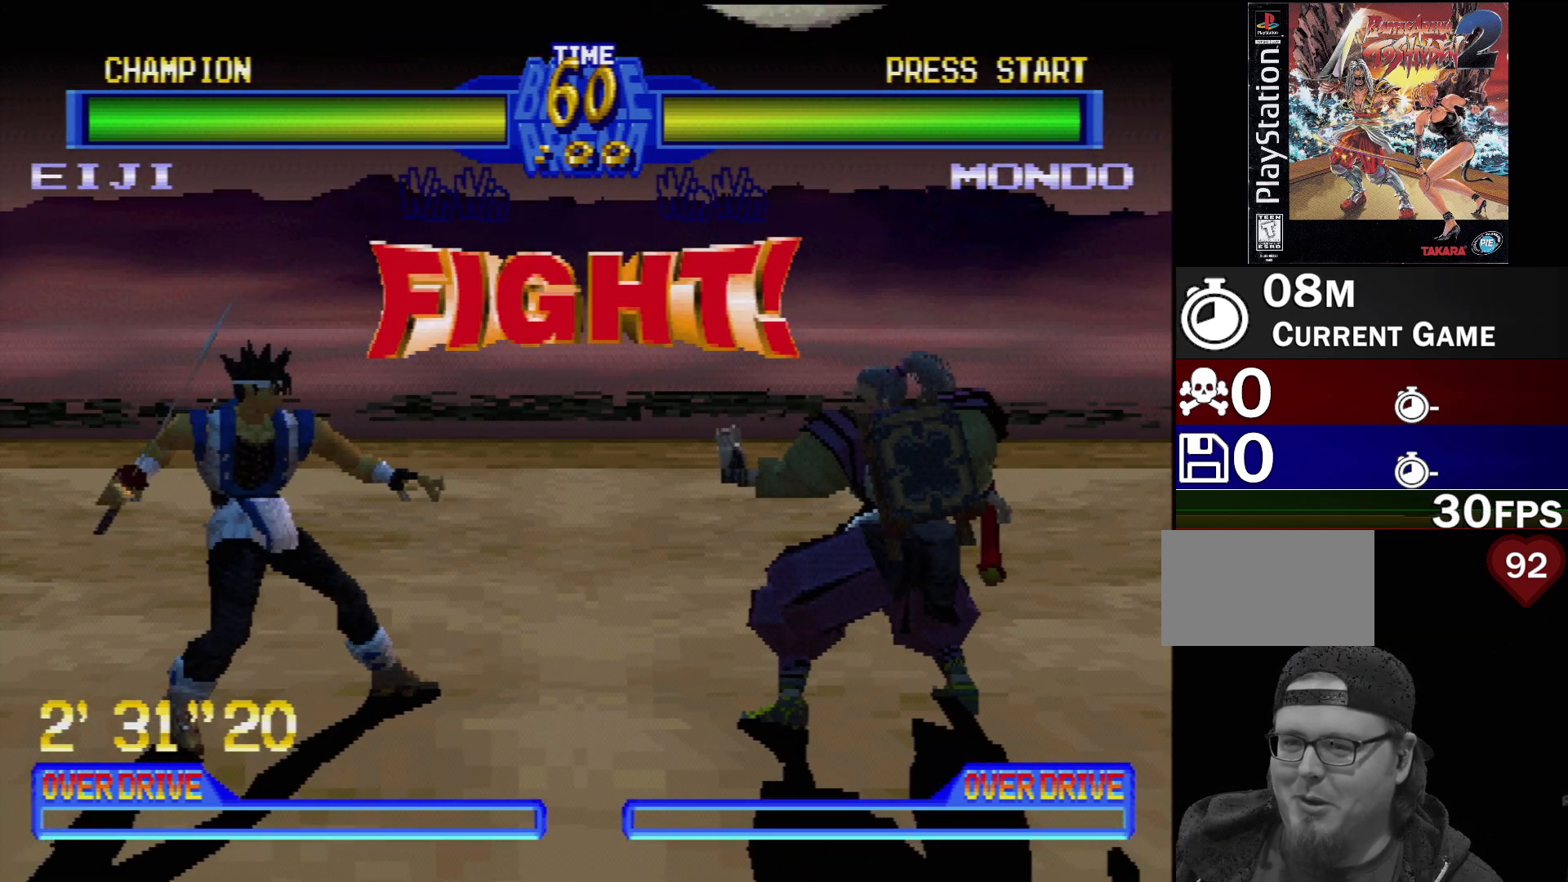
Gameplay with a controller (PlayStation layout); each line is a JSON object with the inputs held at the frame after it. "events" lists button and stick changes between this image and that frame as [ms after this image, input, new state], when the widget could be followed in between. Not read: L3 R3.
{"buttons": ["DPAD_LEFT"], "events": [[117, "DPAD_LEFT", "down"], [217, "DPAD_LEFT", "up"], [300, "DPAD_LEFT", "down"], [383, "DPAD_LEFT", "up"], [450, "DPAD_LEFT", "down"]]}
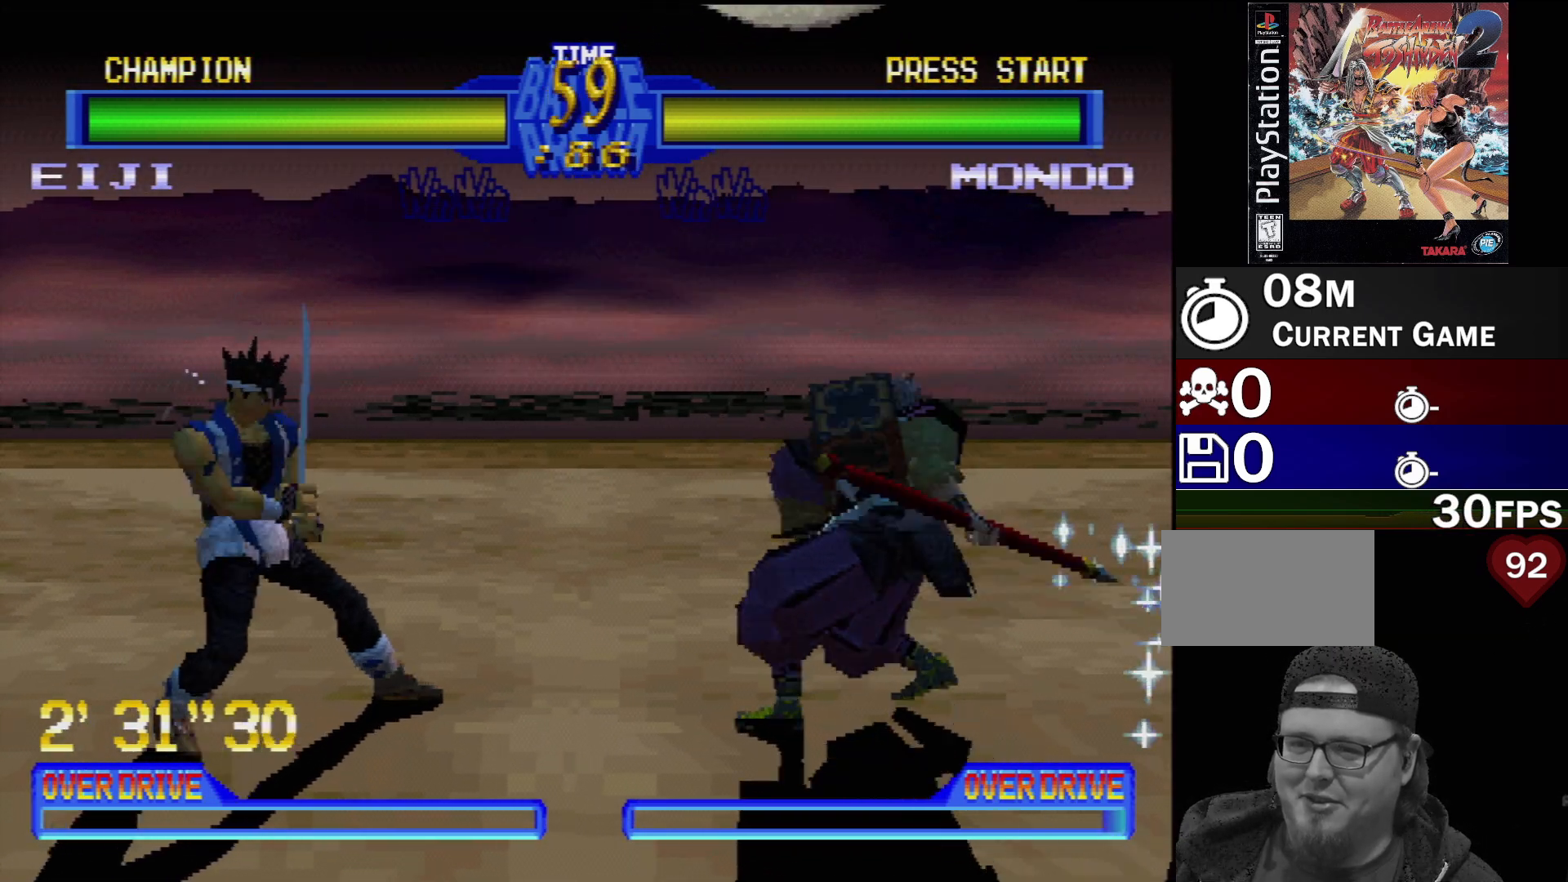
{"buttons": ["DPAD_DOWN", "DPAD_LEFT"], "events": [[33, "DPAD_LEFT", "up"], [100, "DPAD_LEFT", "down"], [183, "DPAD_LEFT", "up"], [250, "DPAD_LEFT", "down"], [350, "DPAD_LEFT", "up"], [417, "DPAD_DOWN", "down"], [450, "DPAD_LEFT", "down"]]}
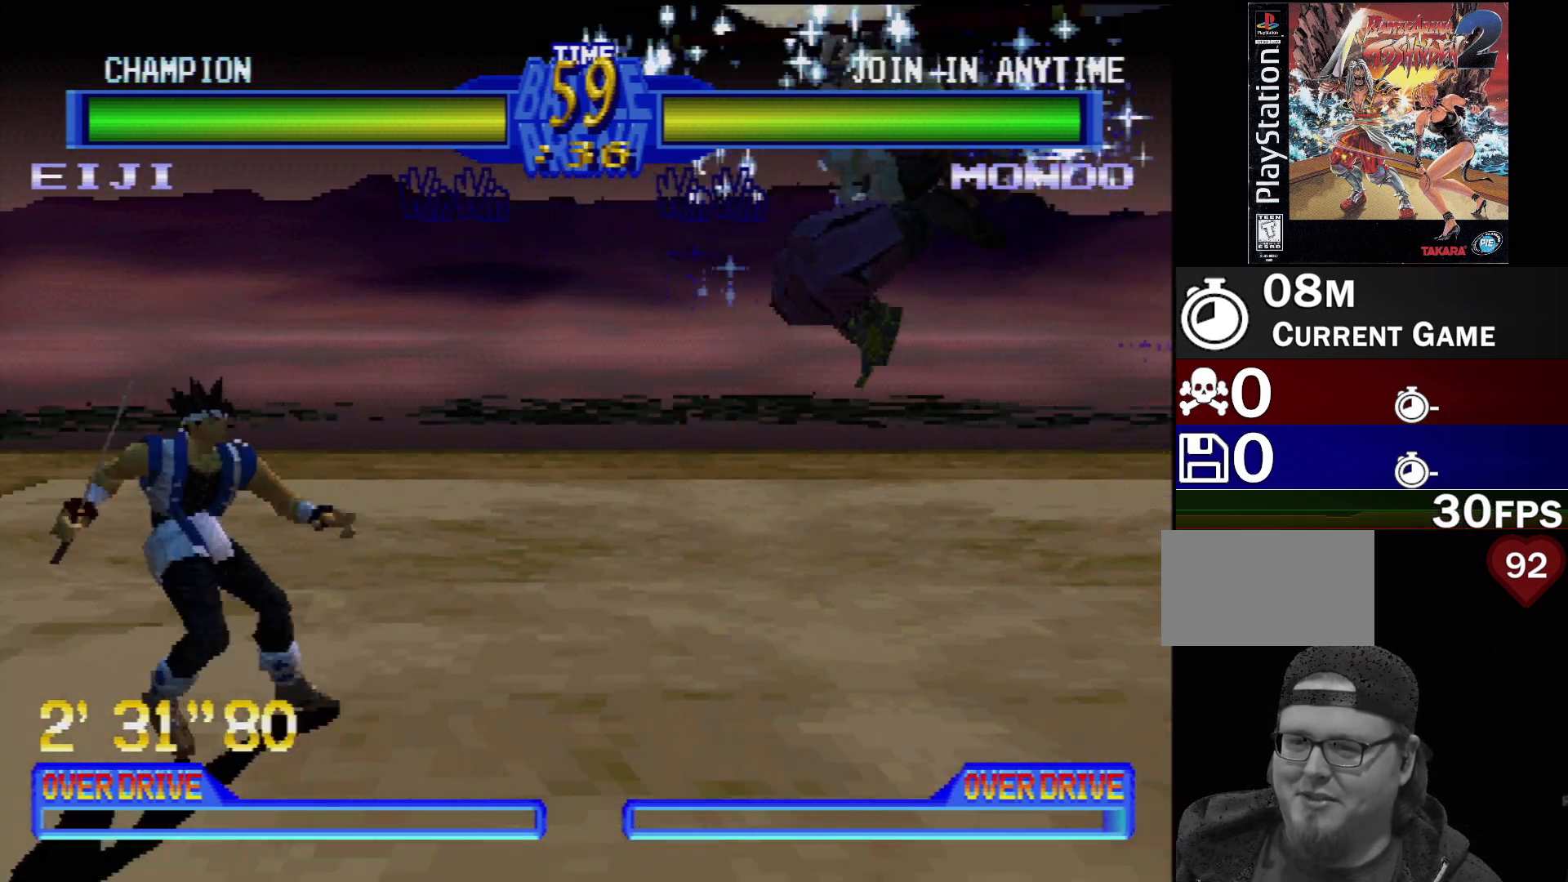
{"buttons": ["DPAD_DOWN", "DPAD_LEFT"], "events": [[250, "DPAD_DOWN", "up"], [250, "DPAD_LEFT", "up"], [433, "DPAD_DOWN", "down"], [433, "DPAD_RIGHT", "down"], [450, "DPAD_RIGHT", "up"], [467, "DPAD_LEFT", "down"]]}
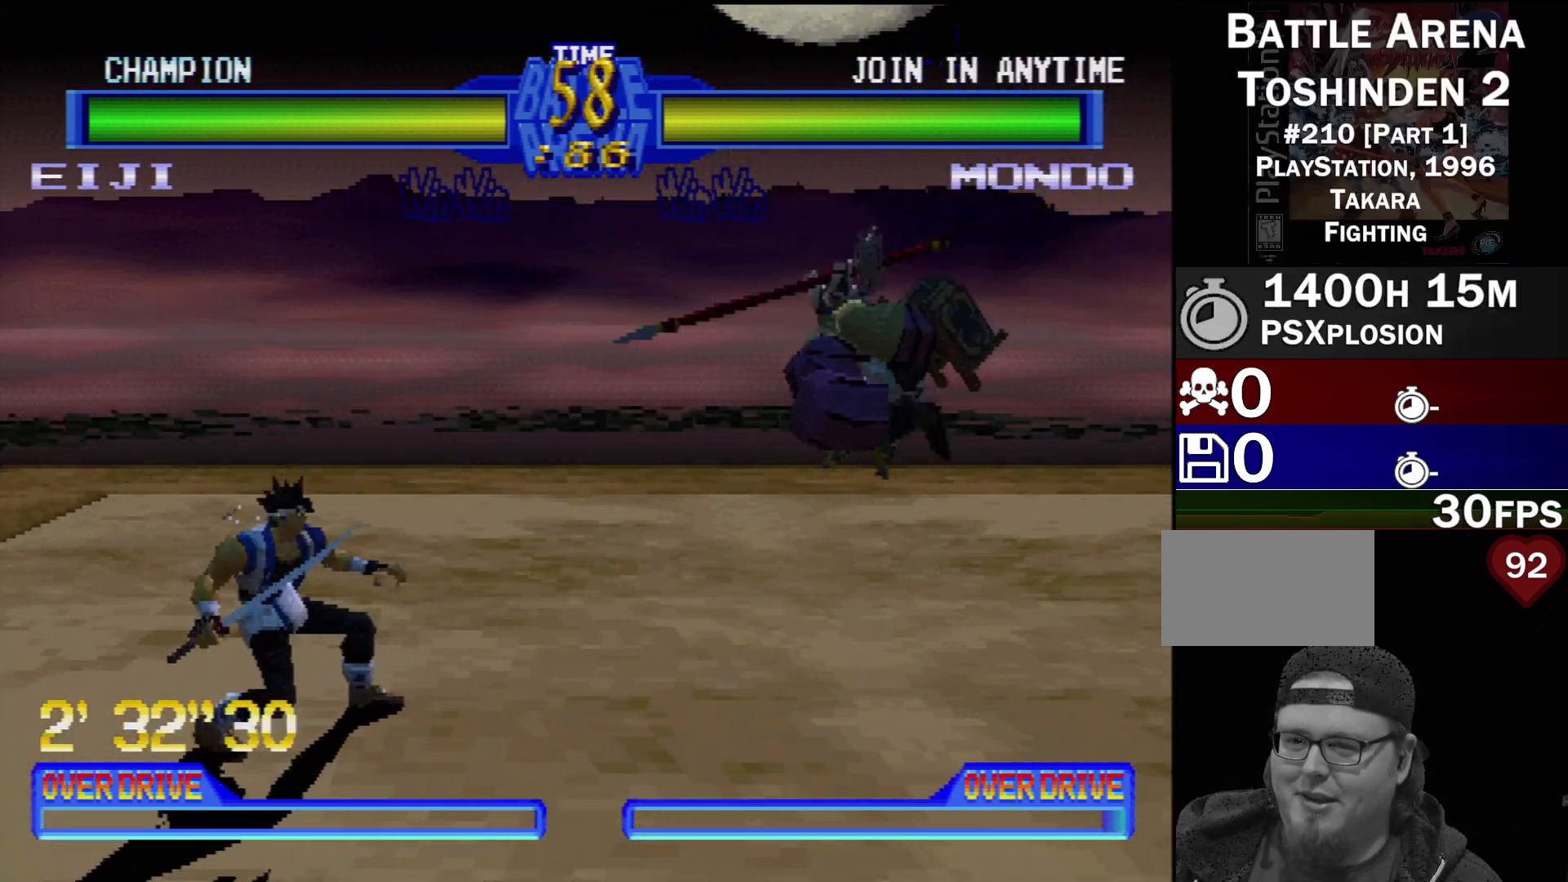
{"buttons": [], "events": [[17, "DPAD_DOWN", "up"], [17, "DPAD_LEFT", "up"], [67, "DPAD_DOWN", "down"], [67, "DPAD_RIGHT", "down"], [183, "DPAD_DOWN", "up"], [183, "TRIANGLE", "down"], [233, "DPAD_RIGHT", "up"], [300, "TRIANGLE", "up"]]}
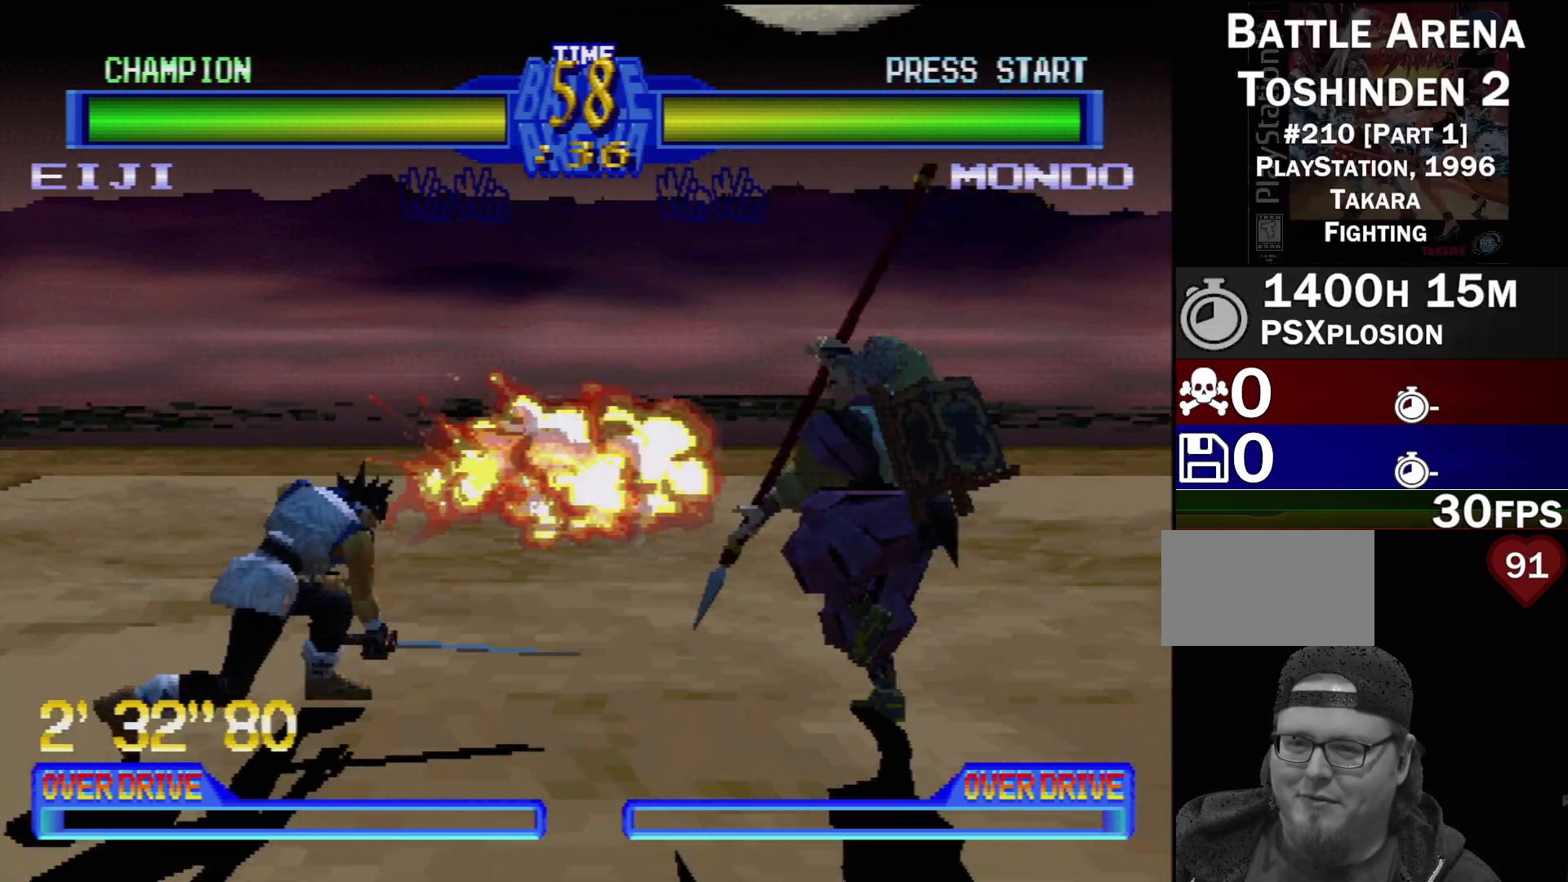
{"buttons": ["DPAD_DOWN"], "events": [[500, "DPAD_DOWN", "down"]]}
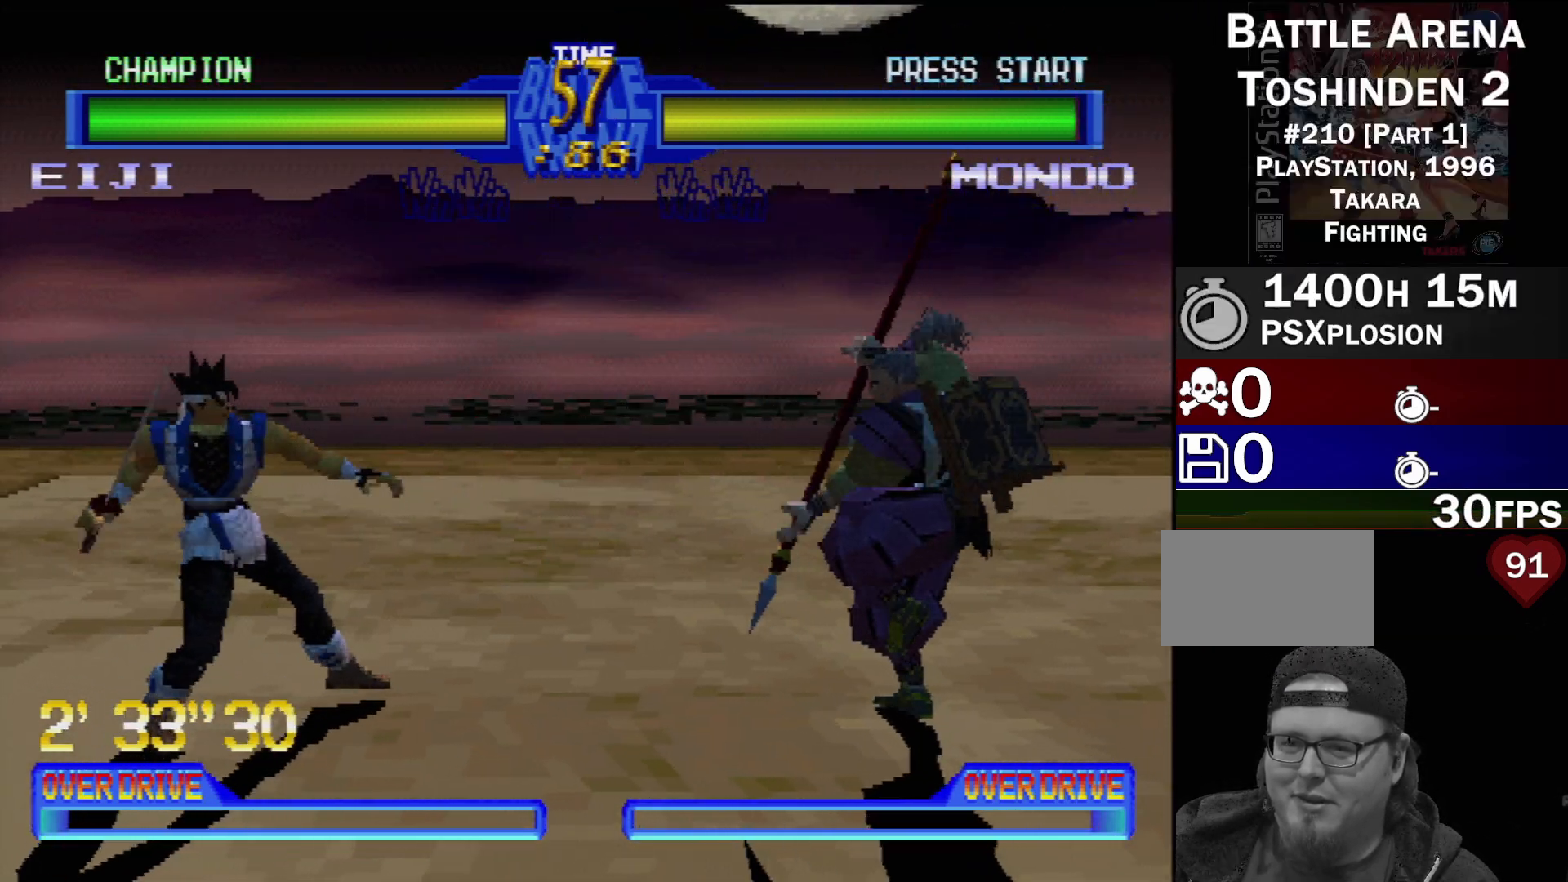
{"buttons": [], "events": [[50, "DPAD_RIGHT", "down"], [83, "DPAD_DOWN", "up"], [133, "DPAD_RIGHT", "up"], [167, "TRIANGLE", "down"], [267, "TRIANGLE", "up"]]}
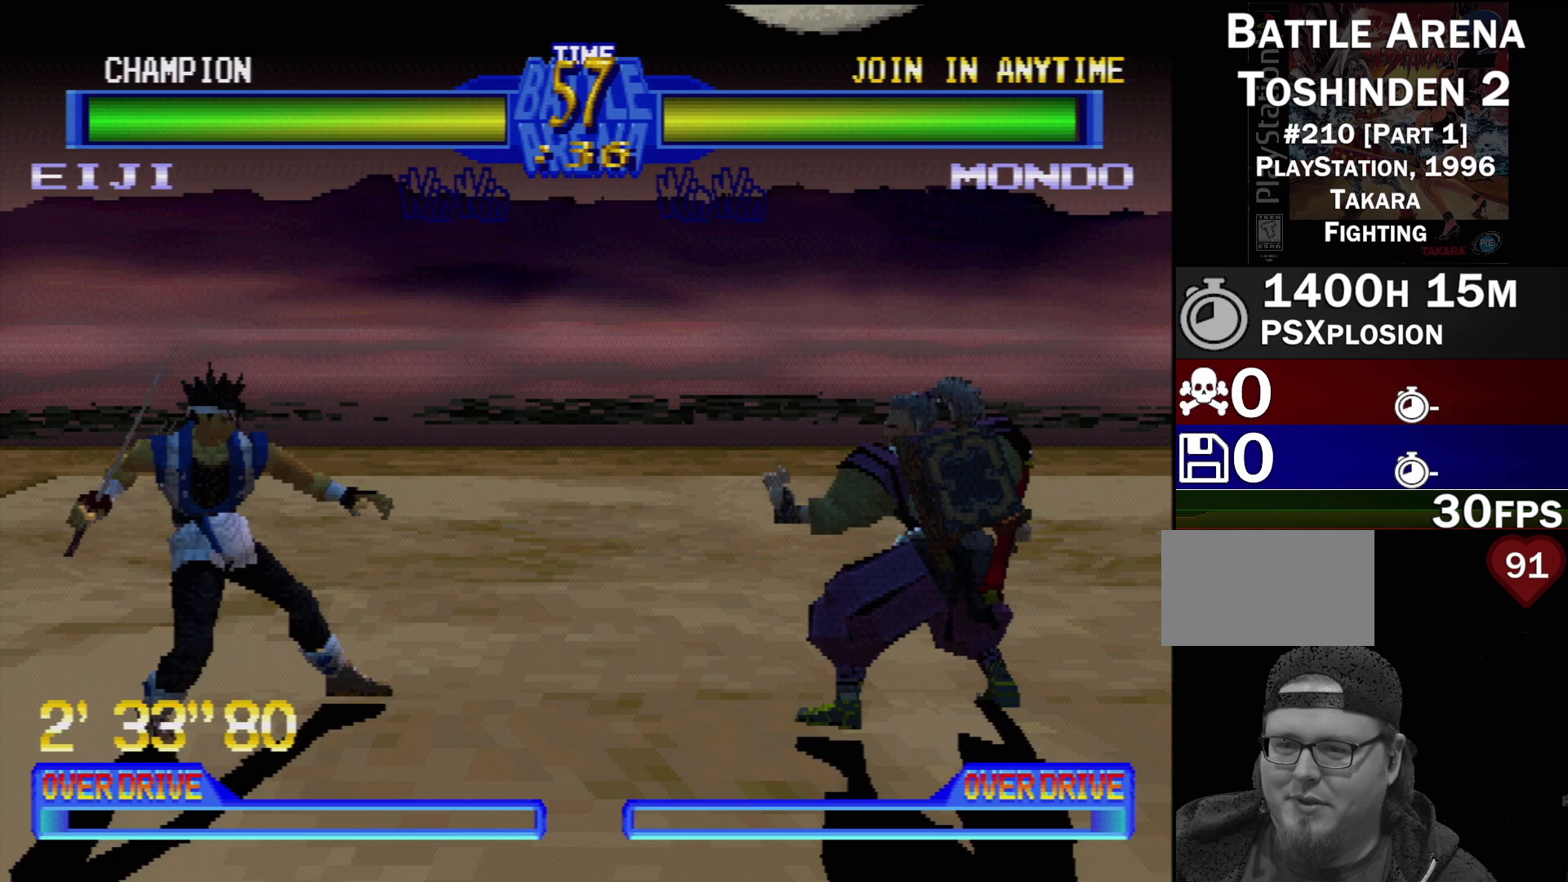
{"buttons": [], "events": [[117, "DPAD_DOWN", "down"], [167, "DPAD_RIGHT", "down"], [217, "DPAD_DOWN", "up"], [283, "DPAD_UP", "down"], [300, "TRIANGLE", "down"], [333, "DPAD_RIGHT", "up"], [333, "DPAD_UP", "up"], [383, "TRIANGLE", "up"]]}
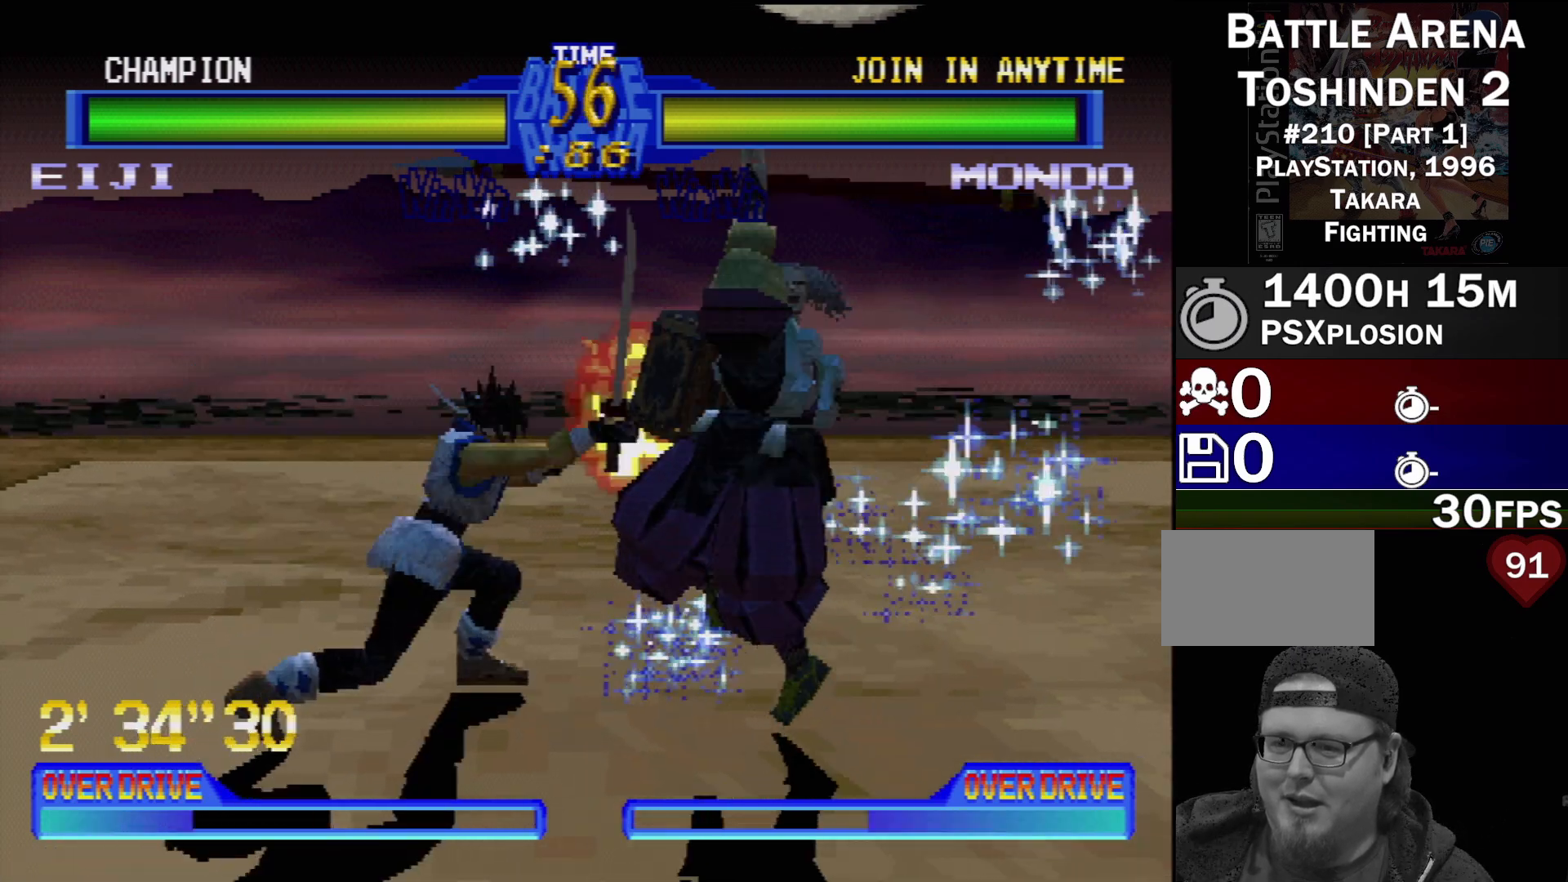
{"buttons": [], "events": []}
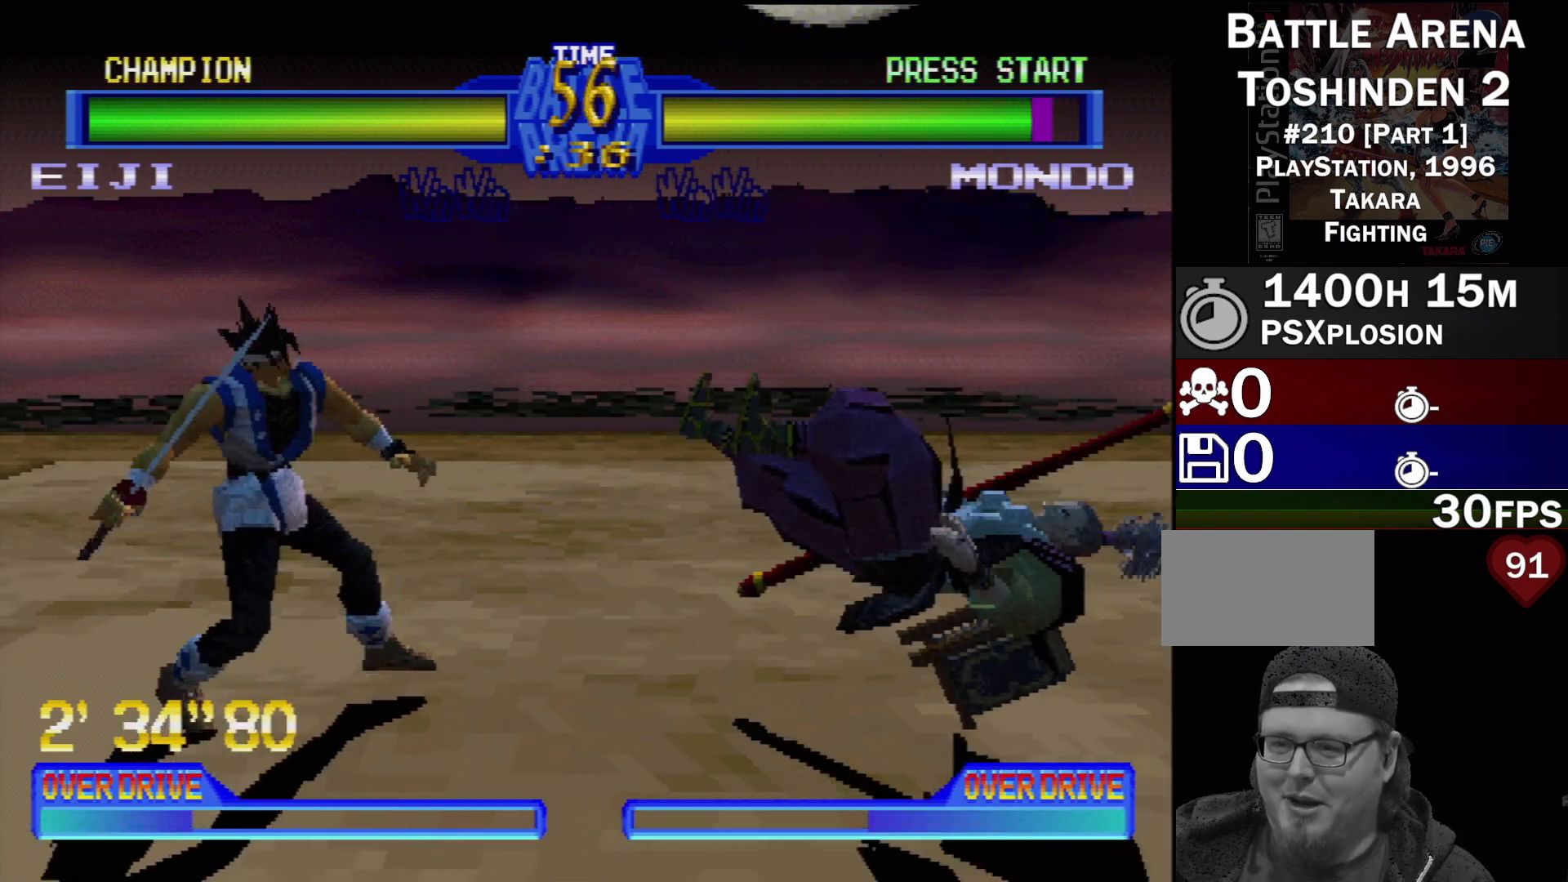
{"buttons": ["DPAD_RIGHT"], "events": [[117, "DPAD_RIGHT", "down"], [183, "DPAD_RIGHT", "up"], [483, "DPAD_RIGHT", "down"]]}
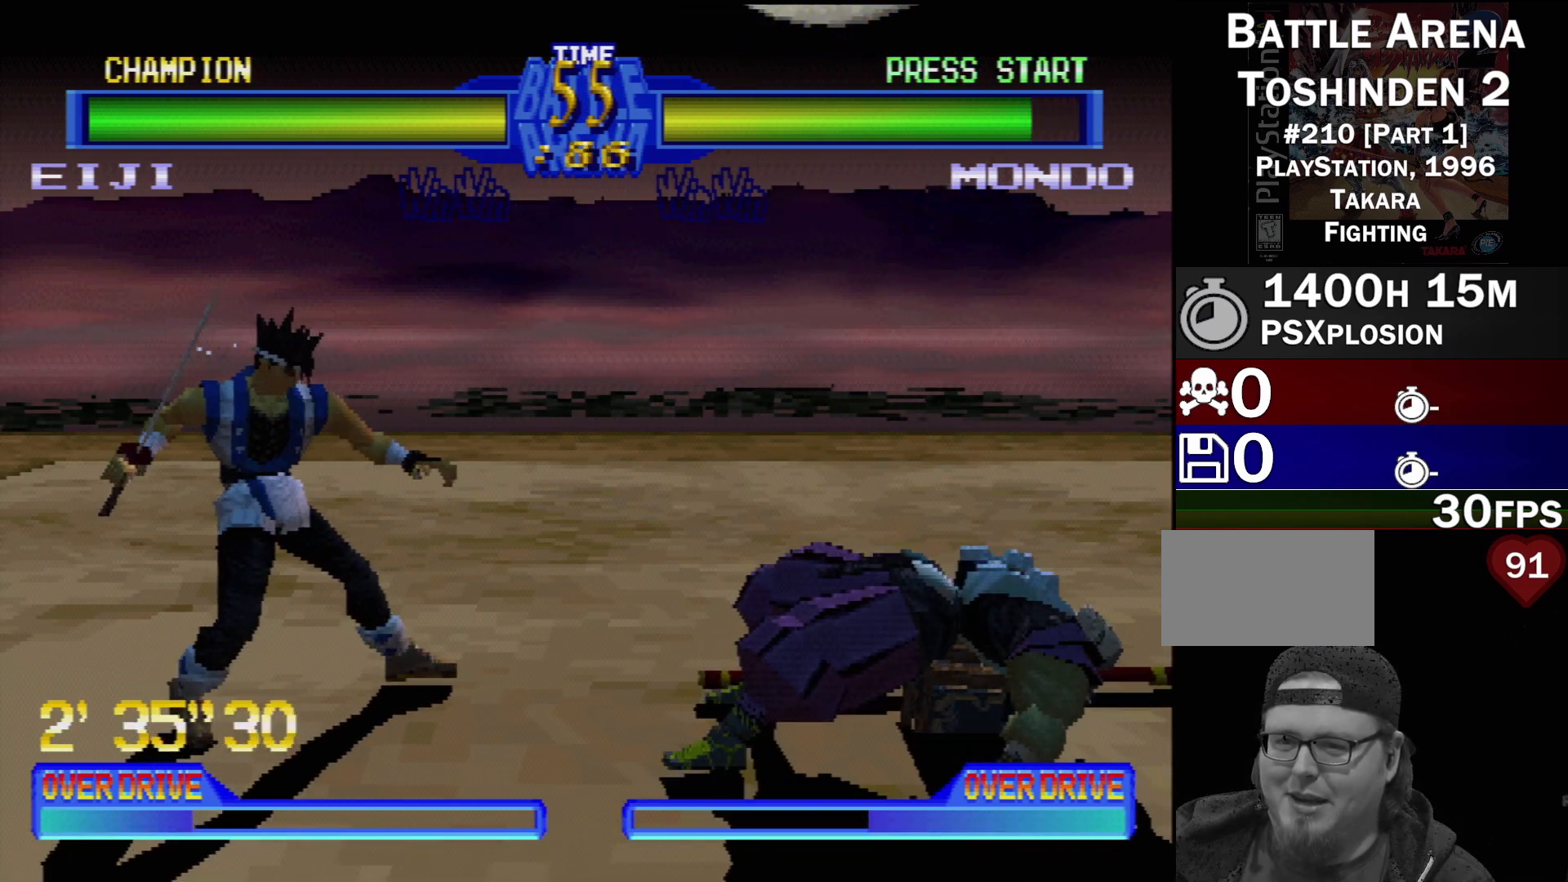
{"buttons": ["DPAD_RIGHT"], "events": [[67, "DPAD_RIGHT", "up"], [167, "DPAD_RIGHT", "down"], [250, "DPAD_RIGHT", "up"], [317, "DPAD_RIGHT", "down"]]}
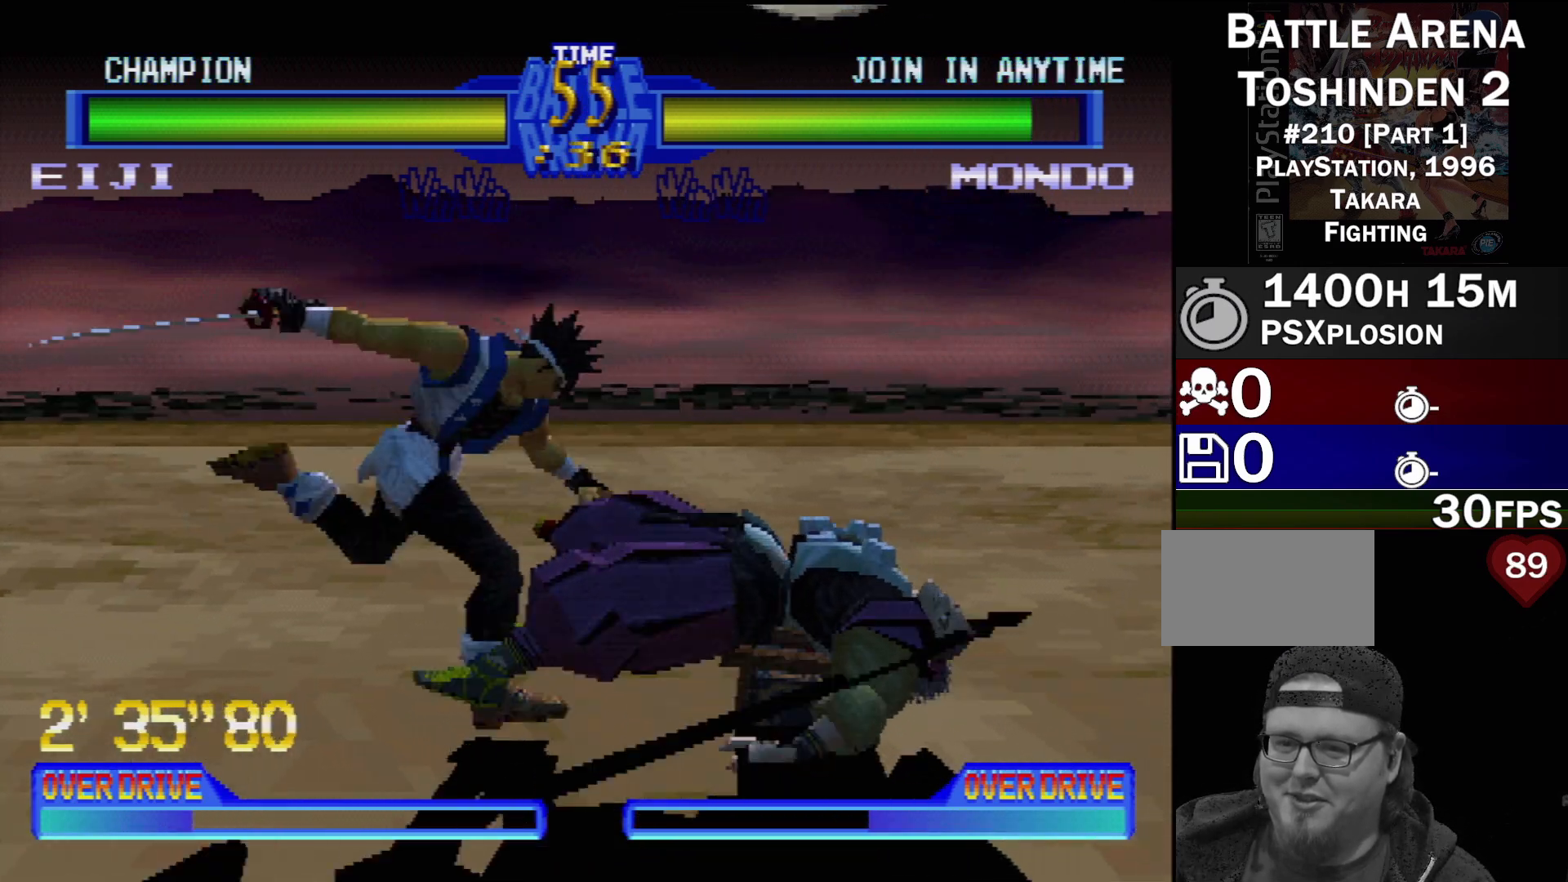
{"buttons": ["CROSS", "DPAD_DOWN", "DPAD_LEFT"], "events": [[17, "CROSS", "down"], [33, "DPAD_RIGHT", "up"], [133, "CROSS", "up"], [183, "CROSS", "down"], [217, "DPAD_DOWN", "down"], [217, "DPAD_LEFT", "down"], [267, "CROSS", "up"], [333, "CROSS", "down"], [417, "CROSS", "up"], [483, "CROSS", "down"]]}
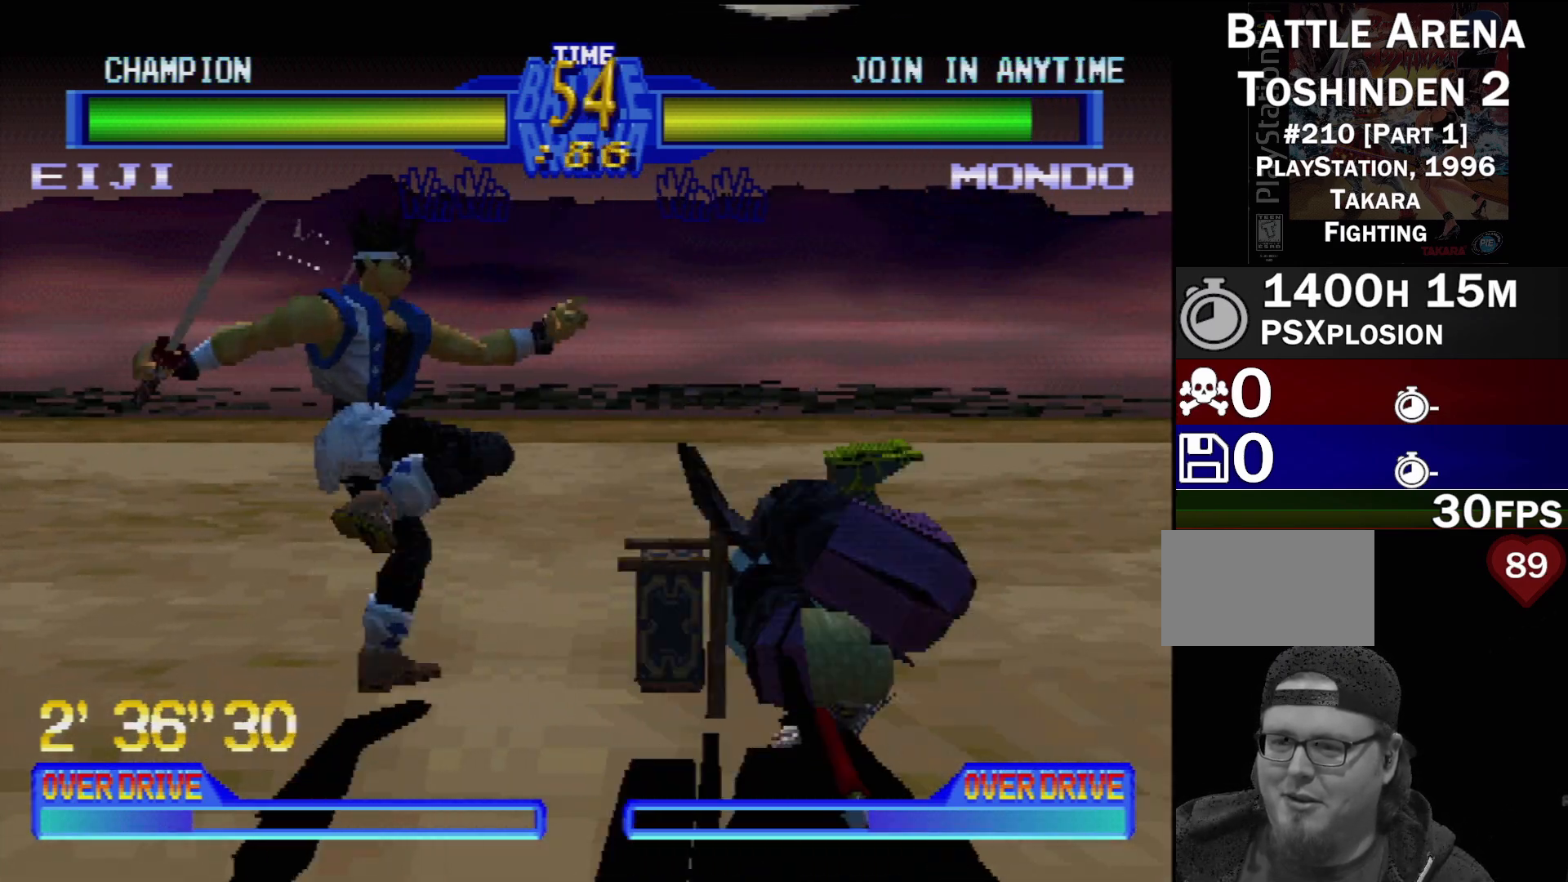
{"buttons": ["DPAD_DOWN", "DPAD_LEFT"], "events": [[83, "CROSS", "up"], [150, "CROSS", "down"], [200, "DPAD_LEFT", "up"], [217, "DPAD_DOWN", "up"], [233, "CROSS", "up"], [300, "CROSS", "down"], [383, "CROSS", "up"], [400, "DPAD_DOWN", "down"], [400, "DPAD_LEFT", "down"]]}
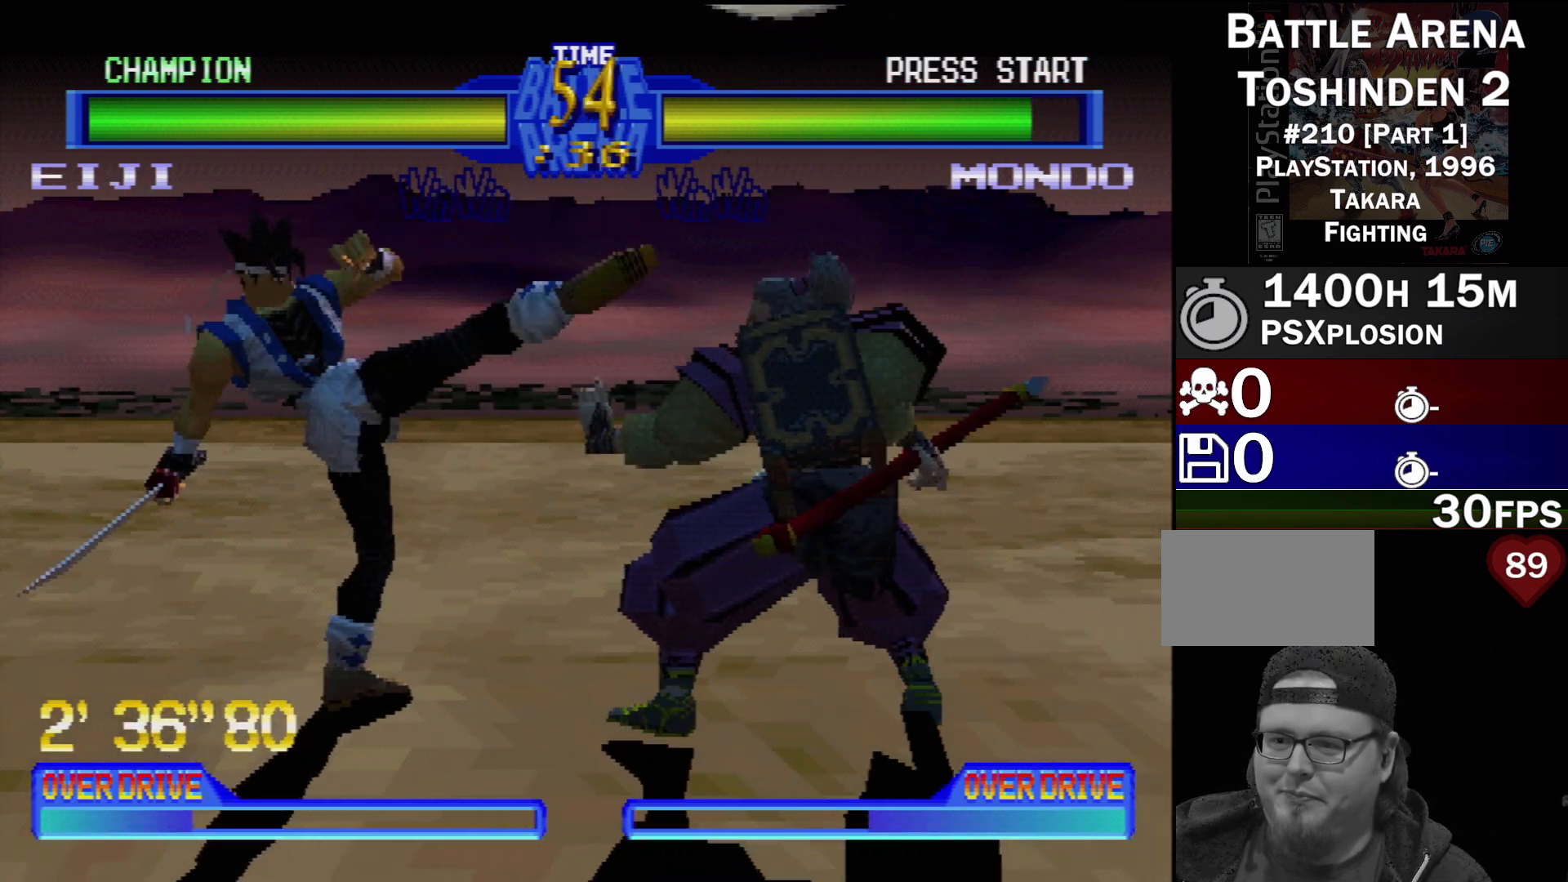
{"buttons": [], "events": [[33, "CROSS", "down"], [67, "DPAD_DOWN", "up"], [67, "DPAD_LEFT", "up"], [150, "CROSS", "up"], [267, "DPAD_DOWN", "down"], [300, "TRIANGLE", "down"], [317, "DPAD_RIGHT", "down"], [400, "TRIANGLE", "up"], [467, "DPAD_RIGHT", "up"], [483, "DPAD_DOWN", "up"], [483, "DPAD_LEFT", "down"], [500, "DPAD_LEFT", "up"]]}
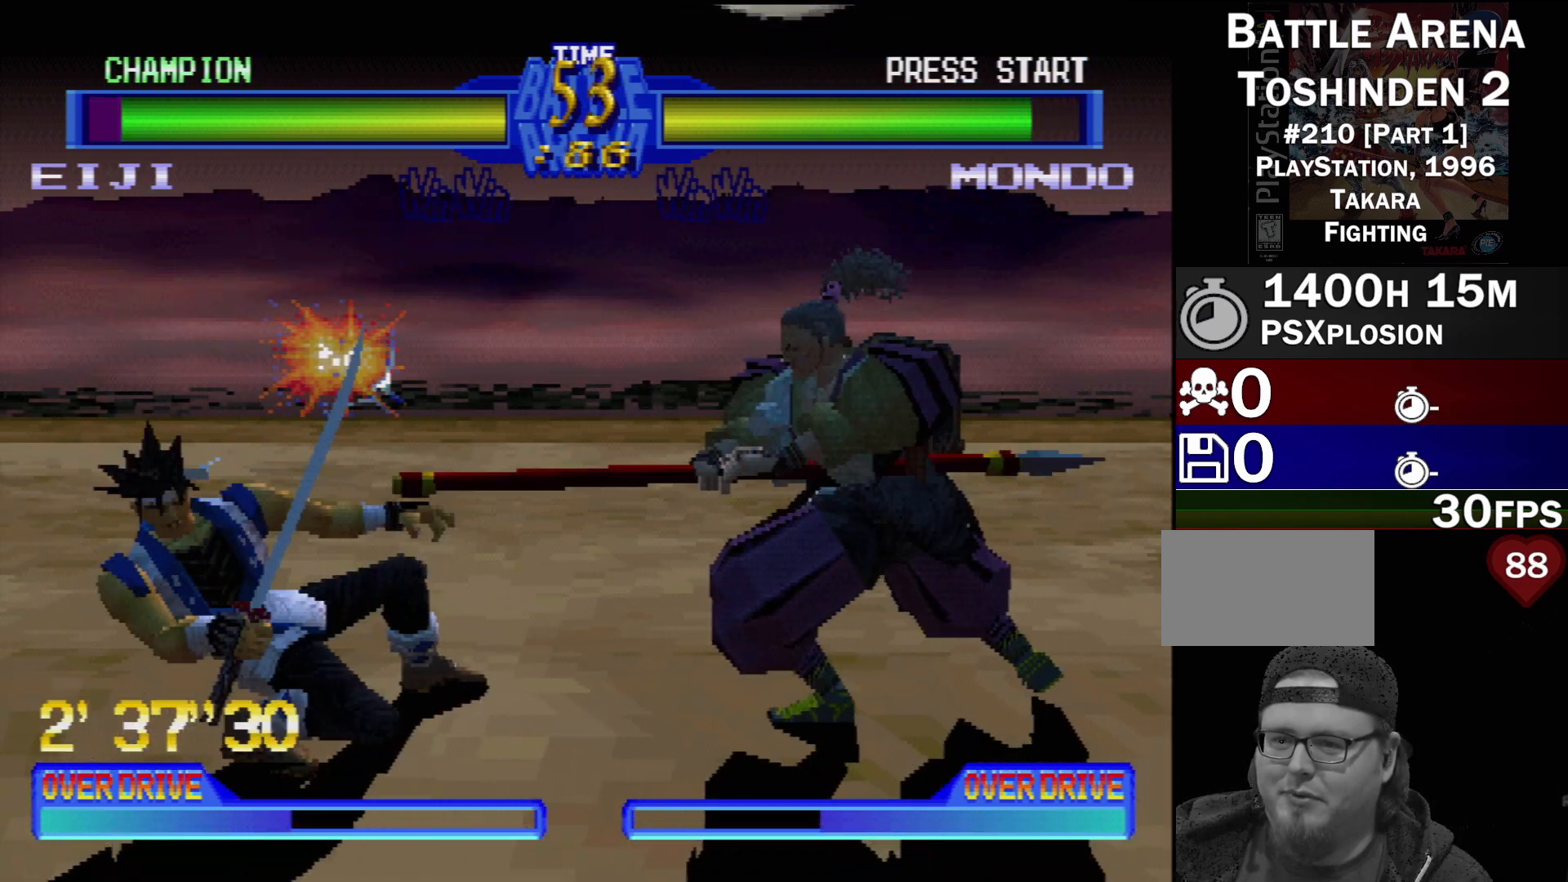
{"buttons": ["DPAD_DOWN", "DPAD_LEFT"], "events": [[33, "TRIANGLE", "down"], [117, "TRIANGLE", "up"], [200, "TRIANGLE", "down"], [233, "DPAD_LEFT", "down"], [283, "TRIANGLE", "up"], [400, "DPAD_LEFT", "up"], [450, "DPAD_LEFT", "down"], [500, "DPAD_DOWN", "down"]]}
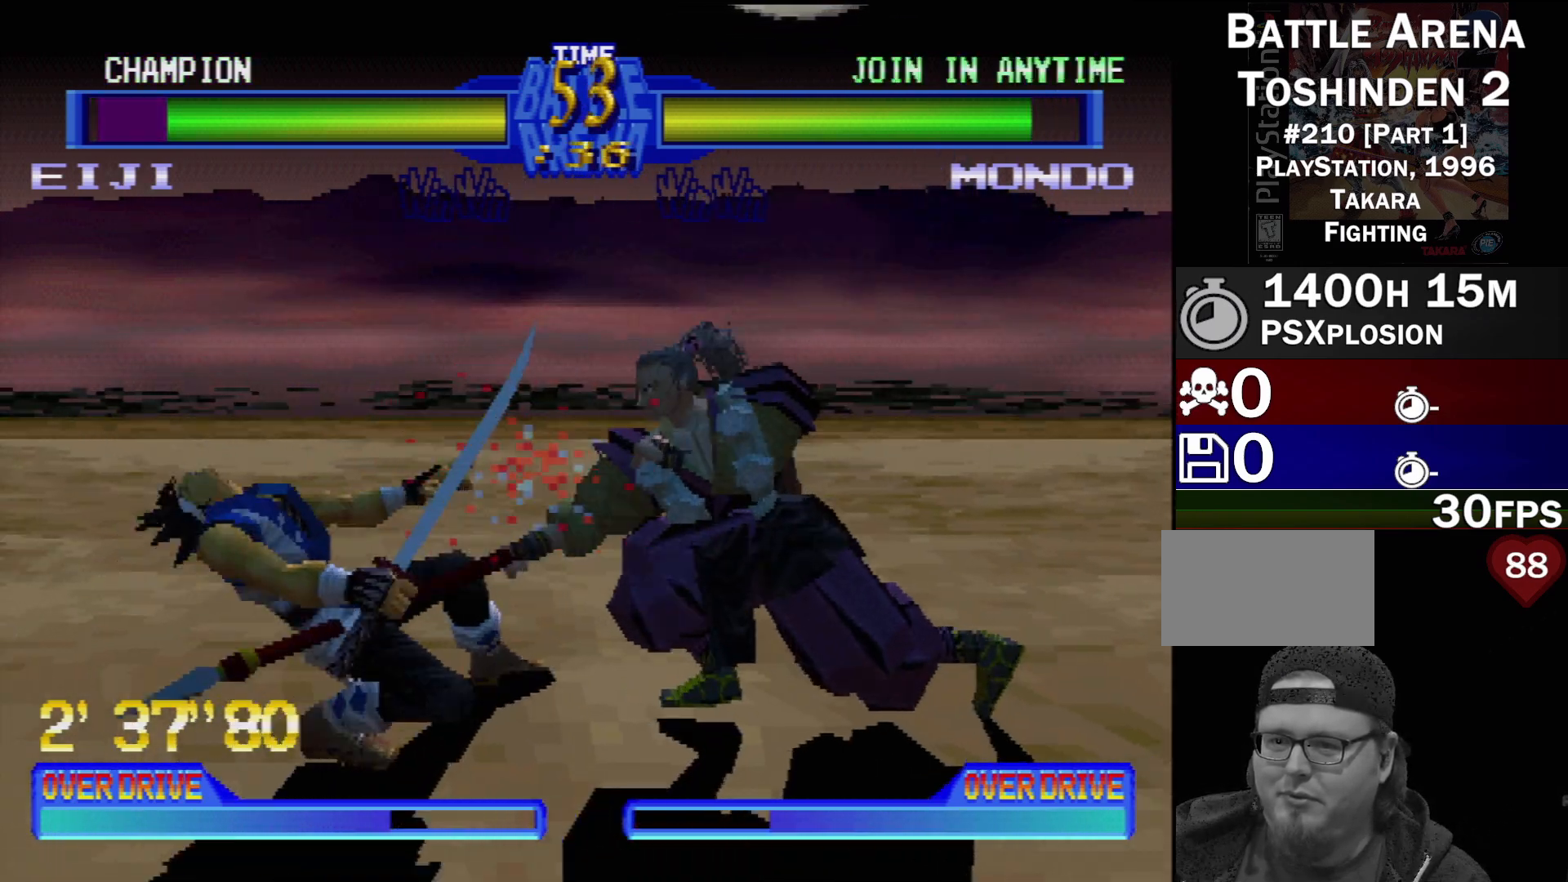
{"buttons": ["SQUARE", "DPAD_DOWN", "DPAD_LEFT"], "events": [[400, "SQUARE", "down"]]}
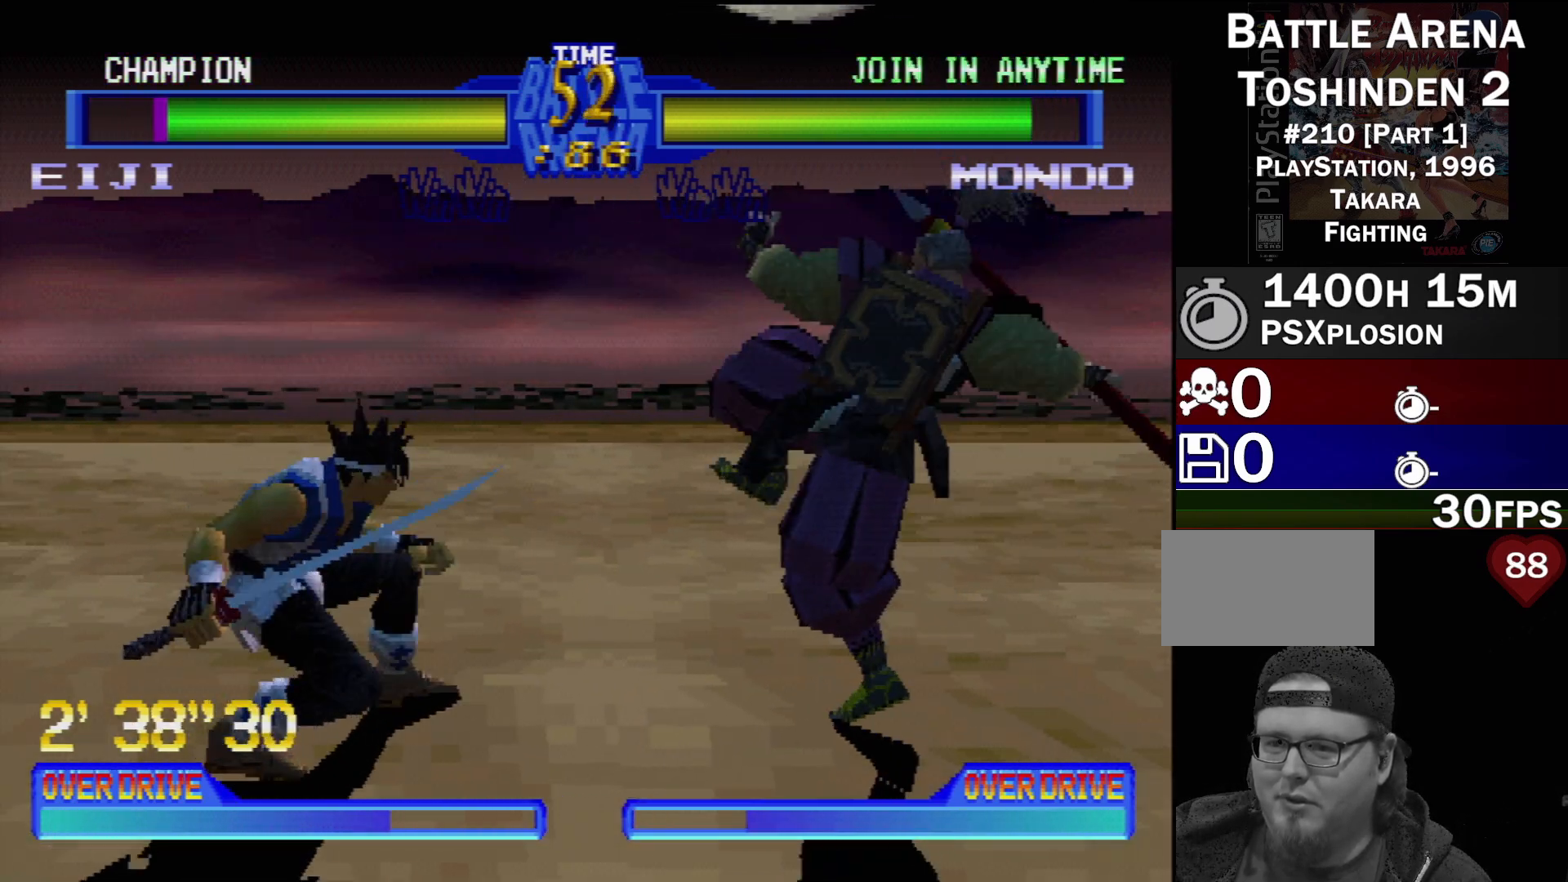
{"buttons": [], "events": [[17, "SQUARE", "up"], [150, "DPAD_DOWN", "up"], [150, "DPAD_LEFT", "up"], [200, "SQUARE", "down"], [300, "SQUARE", "up"], [383, "SQUARE", "down"], [483, "SQUARE", "up"]]}
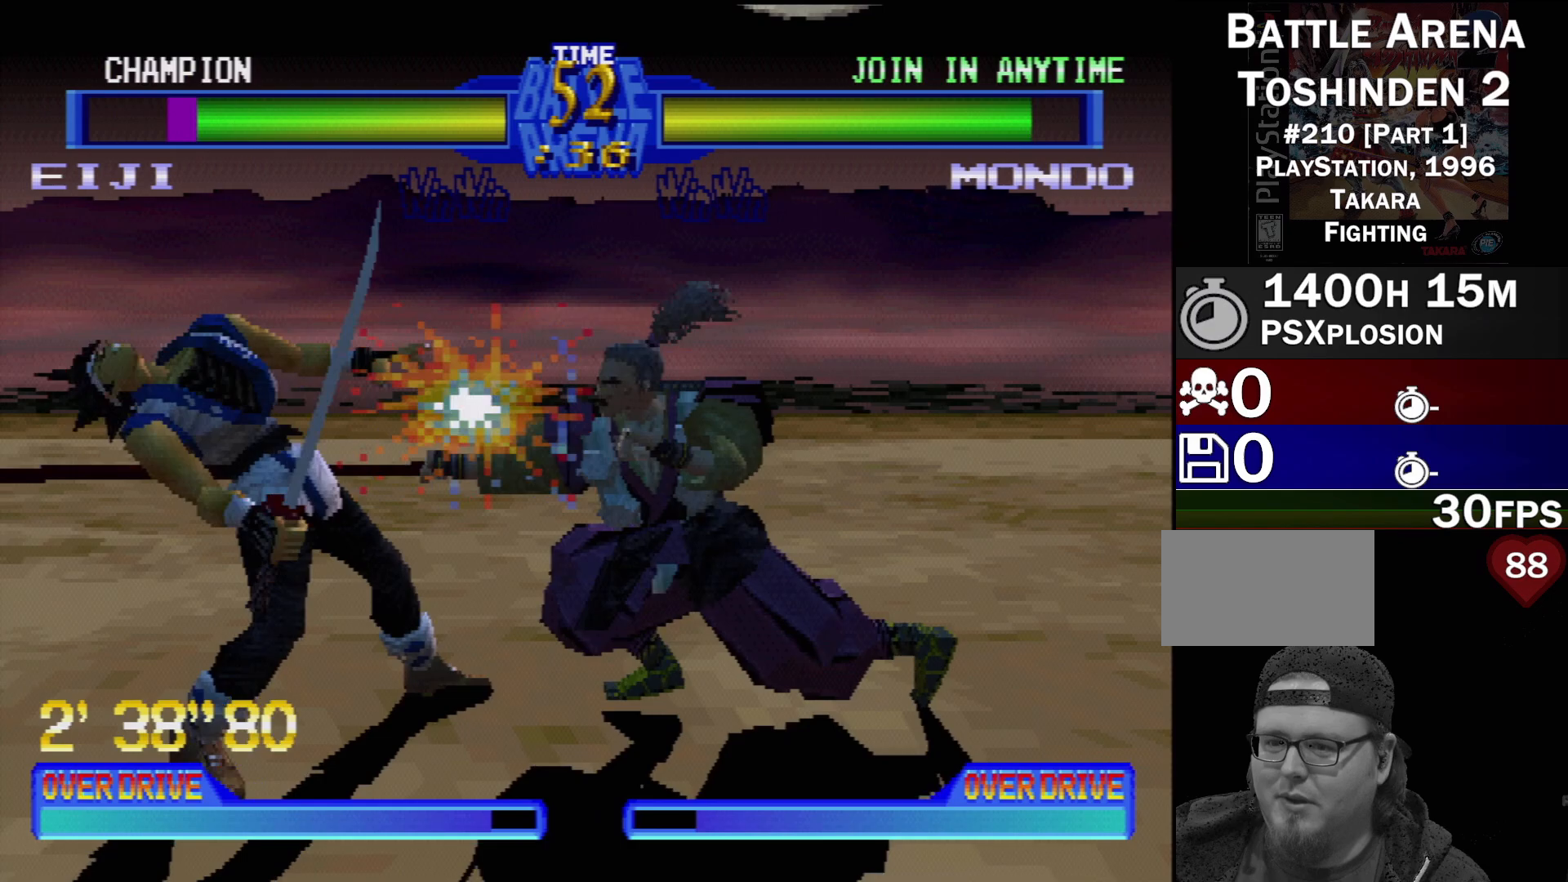
{"buttons": ["TRIANGLE", "DPAD_LEFT"], "events": [[50, "DPAD_DOWN", "down"], [50, "DPAD_RIGHT", "down"], [133, "DPAD_DOWN", "up"], [133, "DPAD_RIGHT", "up"], [167, "DPAD_LEFT", "down"], [183, "DPAD_LEFT", "up"], [400, "DPAD_LEFT", "down"], [417, "DPAD_DOWN", "down"], [467, "DPAD_DOWN", "up"], [500, "TRIANGLE", "down"]]}
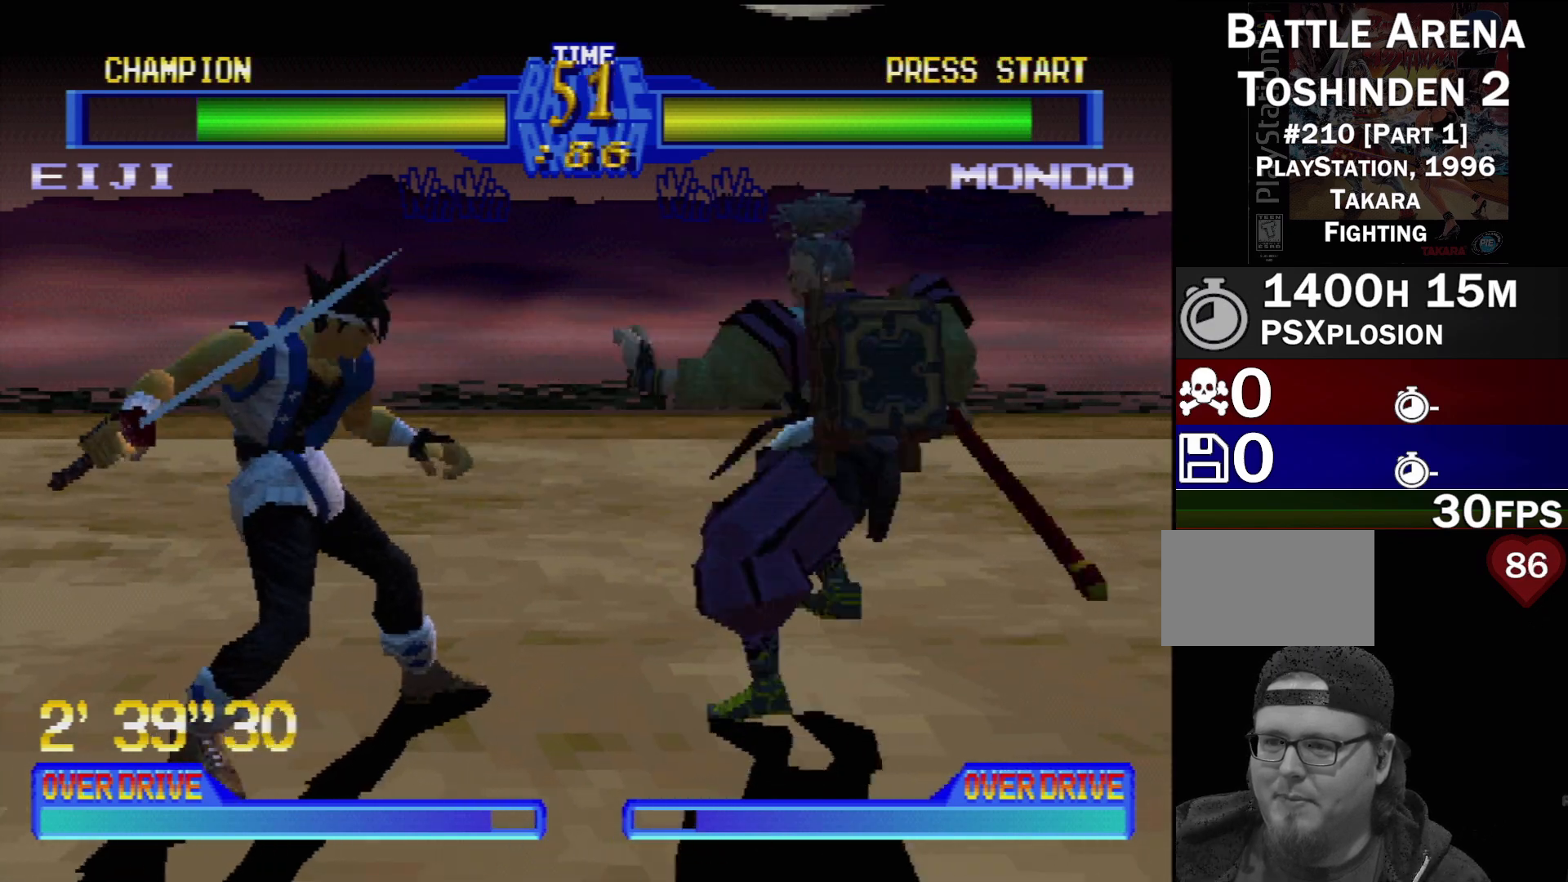
{"buttons": ["DPAD_LEFT"], "events": [[50, "DPAD_LEFT", "up"], [100, "DPAD_LEFT", "down"], [133, "TRIANGLE", "up"], [200, "DPAD_LEFT", "up"], [317, "DPAD_LEFT", "down"], [417, "DPAD_LEFT", "up"], [500, "DPAD_LEFT", "down"]]}
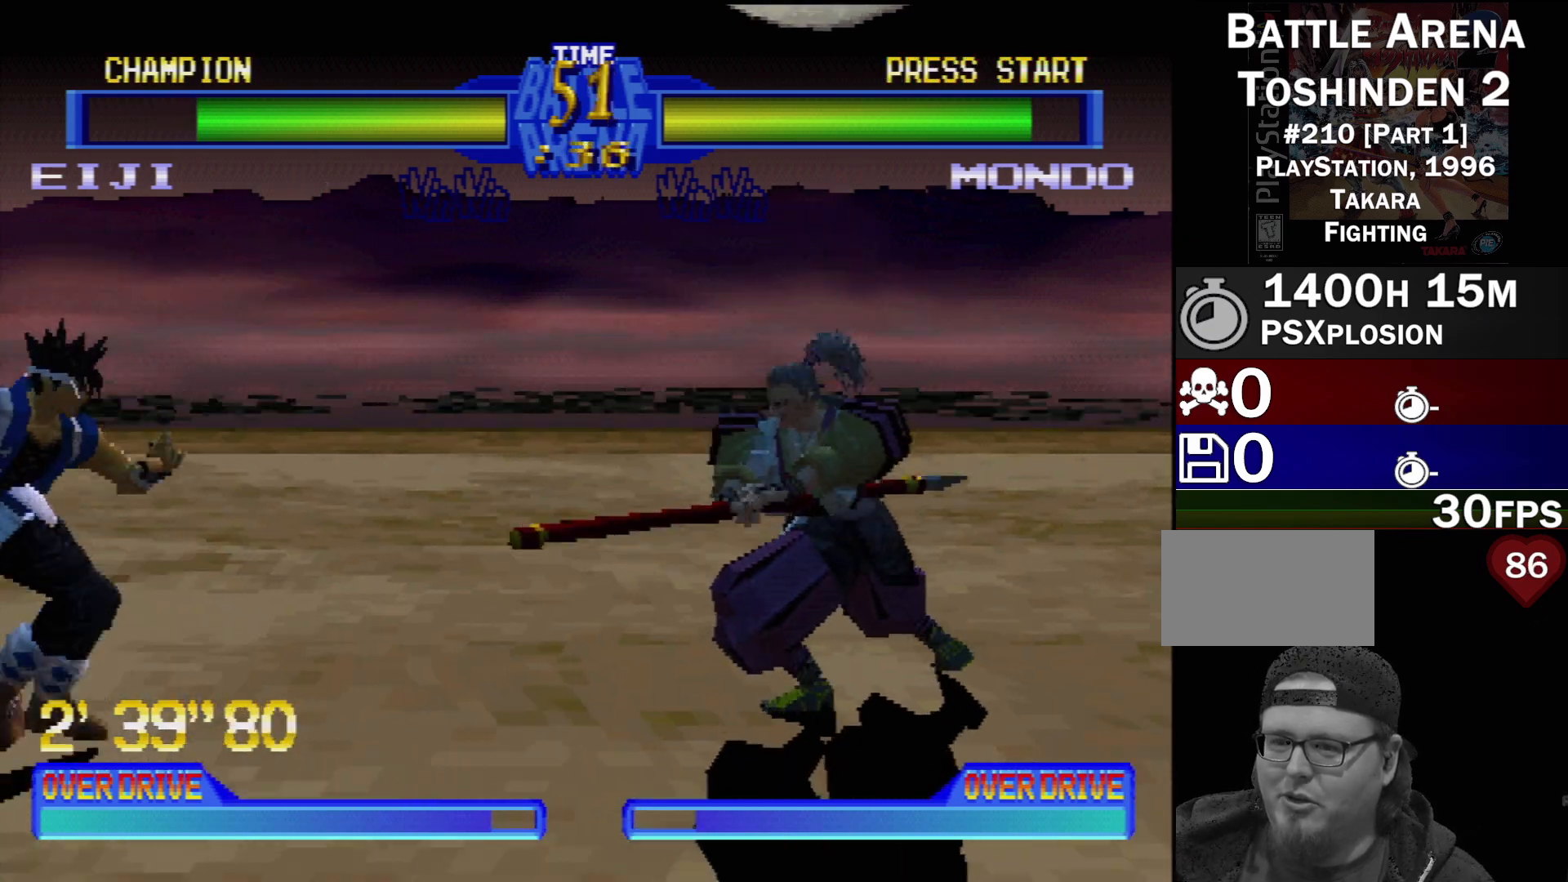
{"buttons": [], "events": [[117, "DPAD_LEFT", "up"]]}
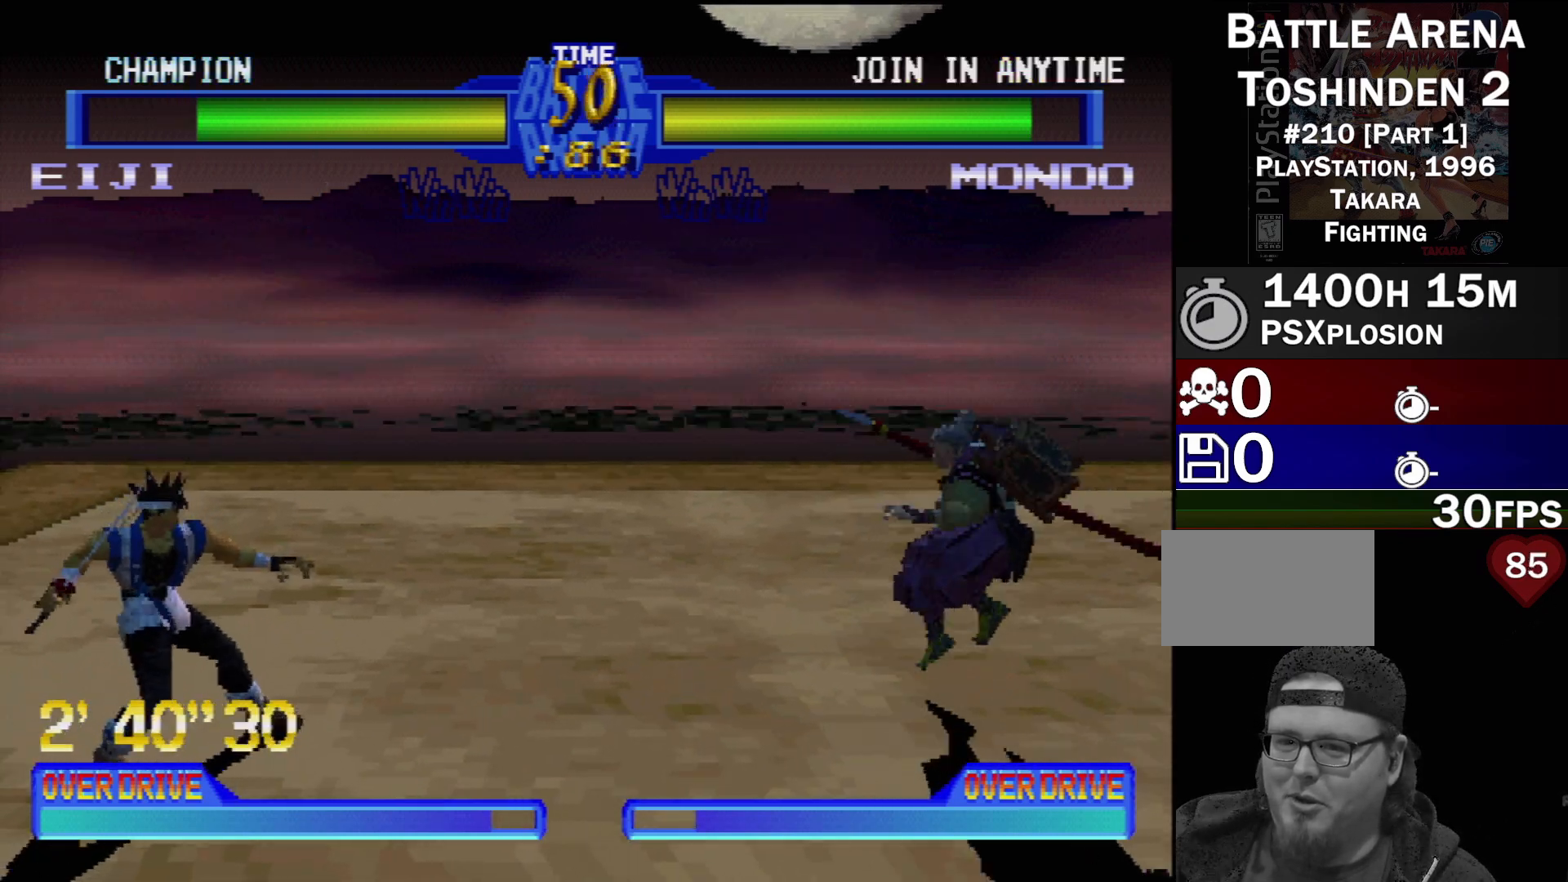
{"buttons": [], "events": [[17, "DPAD_DOWN", "down"], [83, "DPAD_RIGHT", "down"], [133, "DPAD_DOWN", "up"], [217, "TRIANGLE", "down"], [250, "DPAD_RIGHT", "up"], [350, "TRIANGLE", "up"]]}
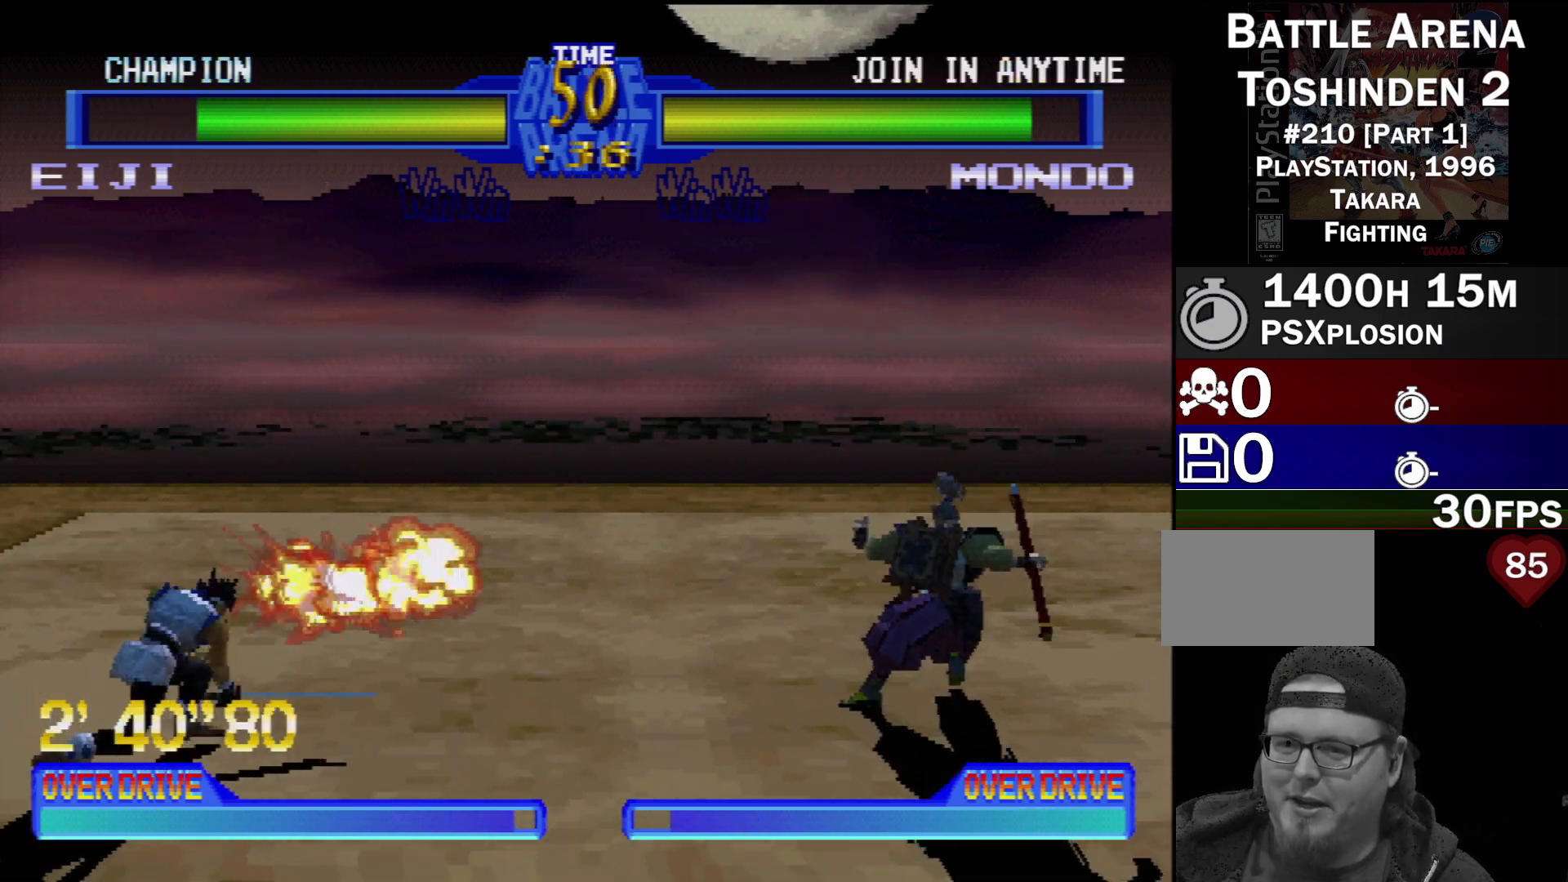
{"buttons": [], "events": []}
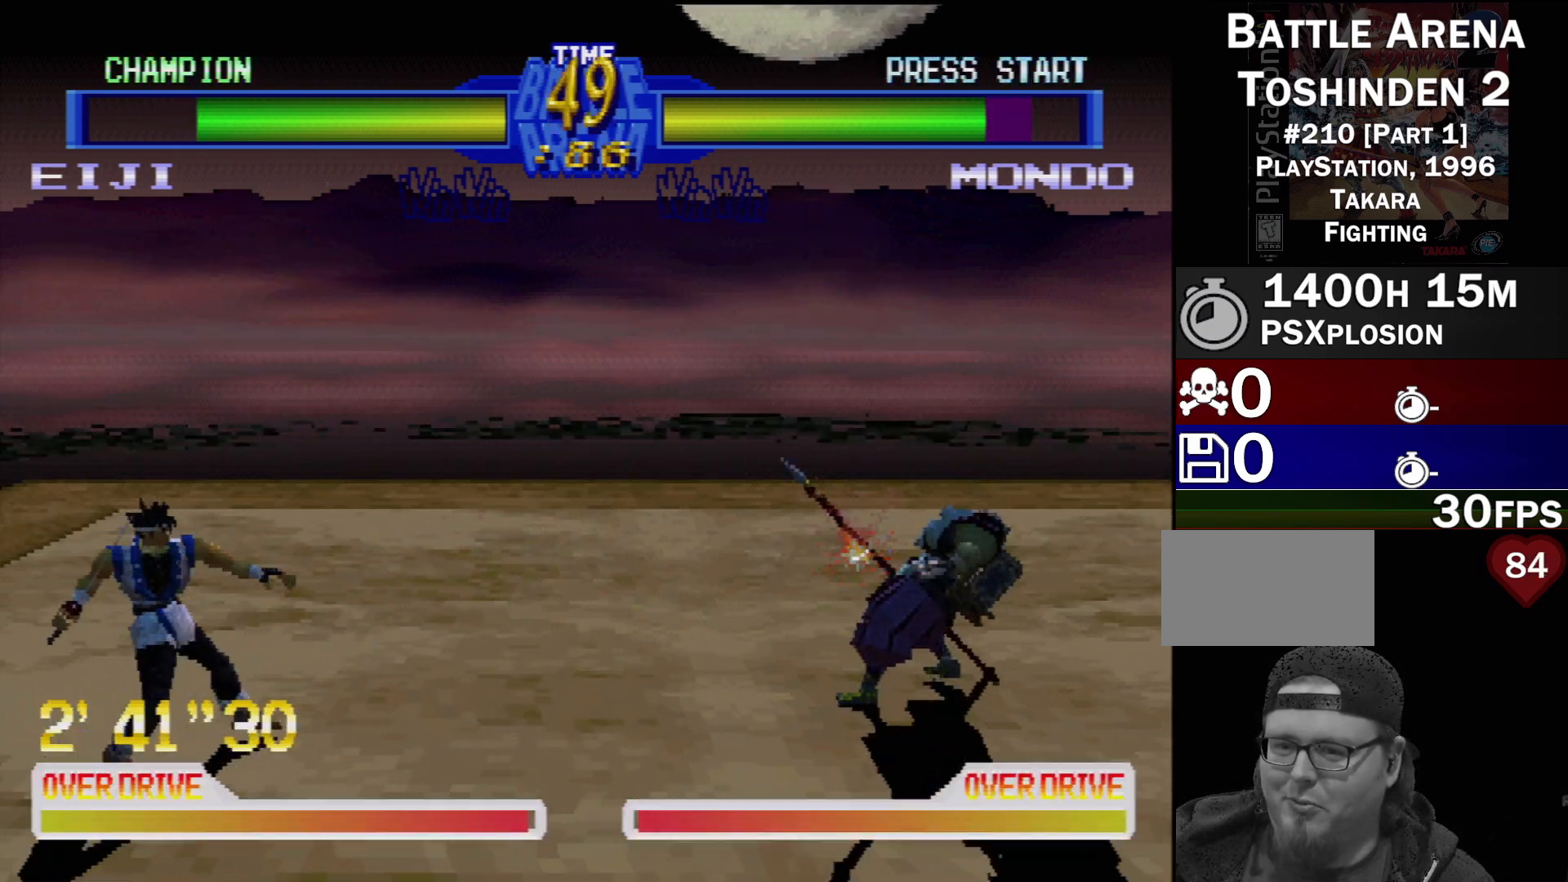
{"buttons": [], "events": [[33, "DPAD_DOWN", "down"], [100, "DPAD_RIGHT", "down"], [150, "DPAD_DOWN", "up"], [167, "DPAD_UP", "down"], [217, "DPAD_UP", "up"], [233, "TRIANGLE", "down"], [267, "DPAD_RIGHT", "up"], [350, "TRIANGLE", "up"]]}
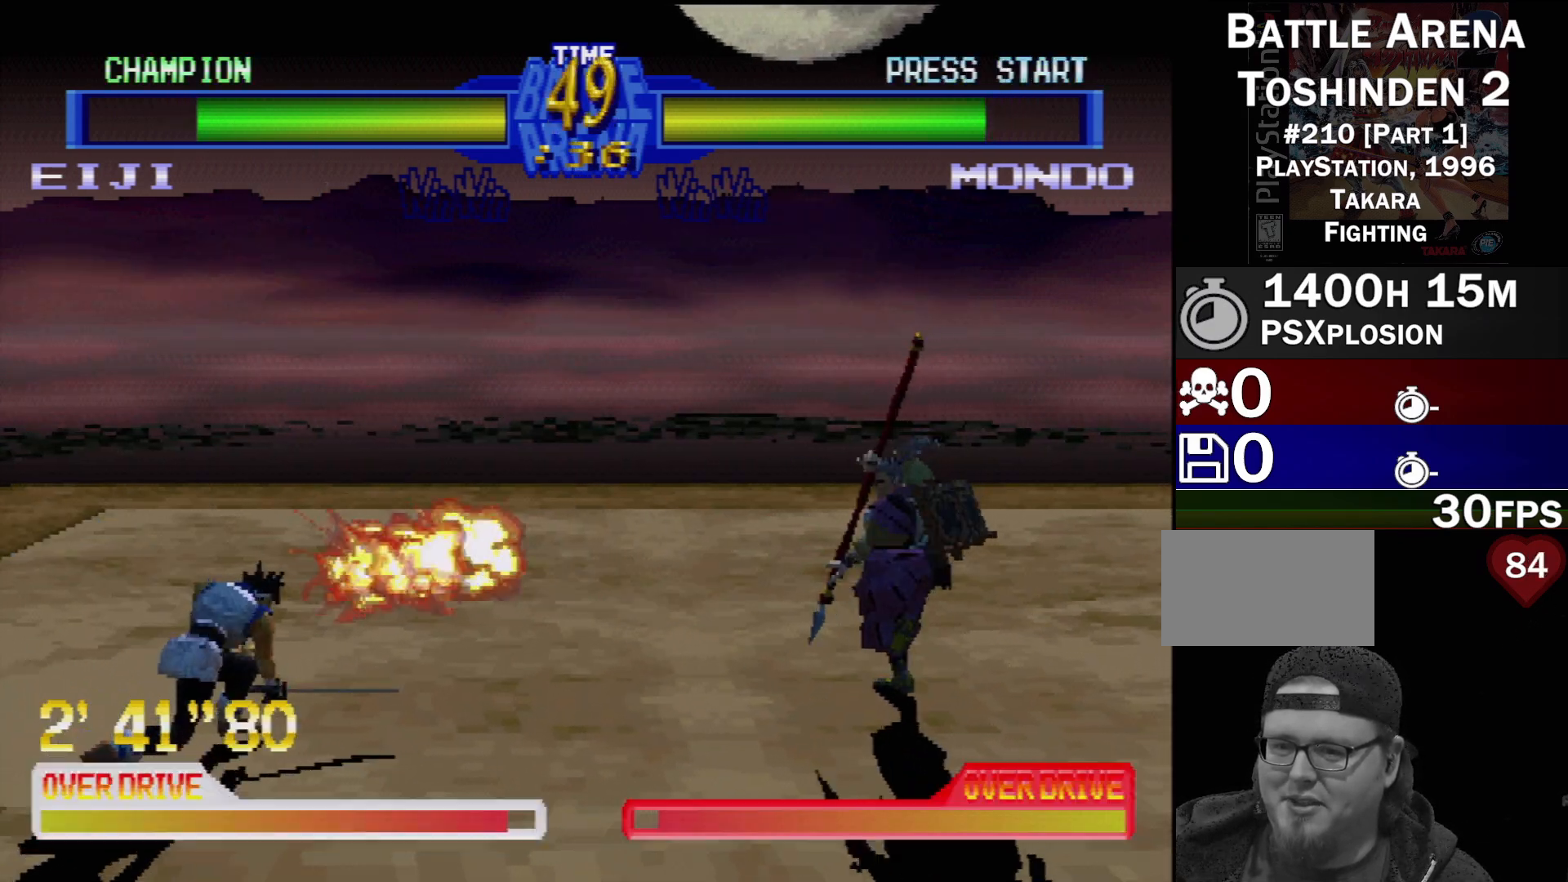
{"buttons": [], "events": []}
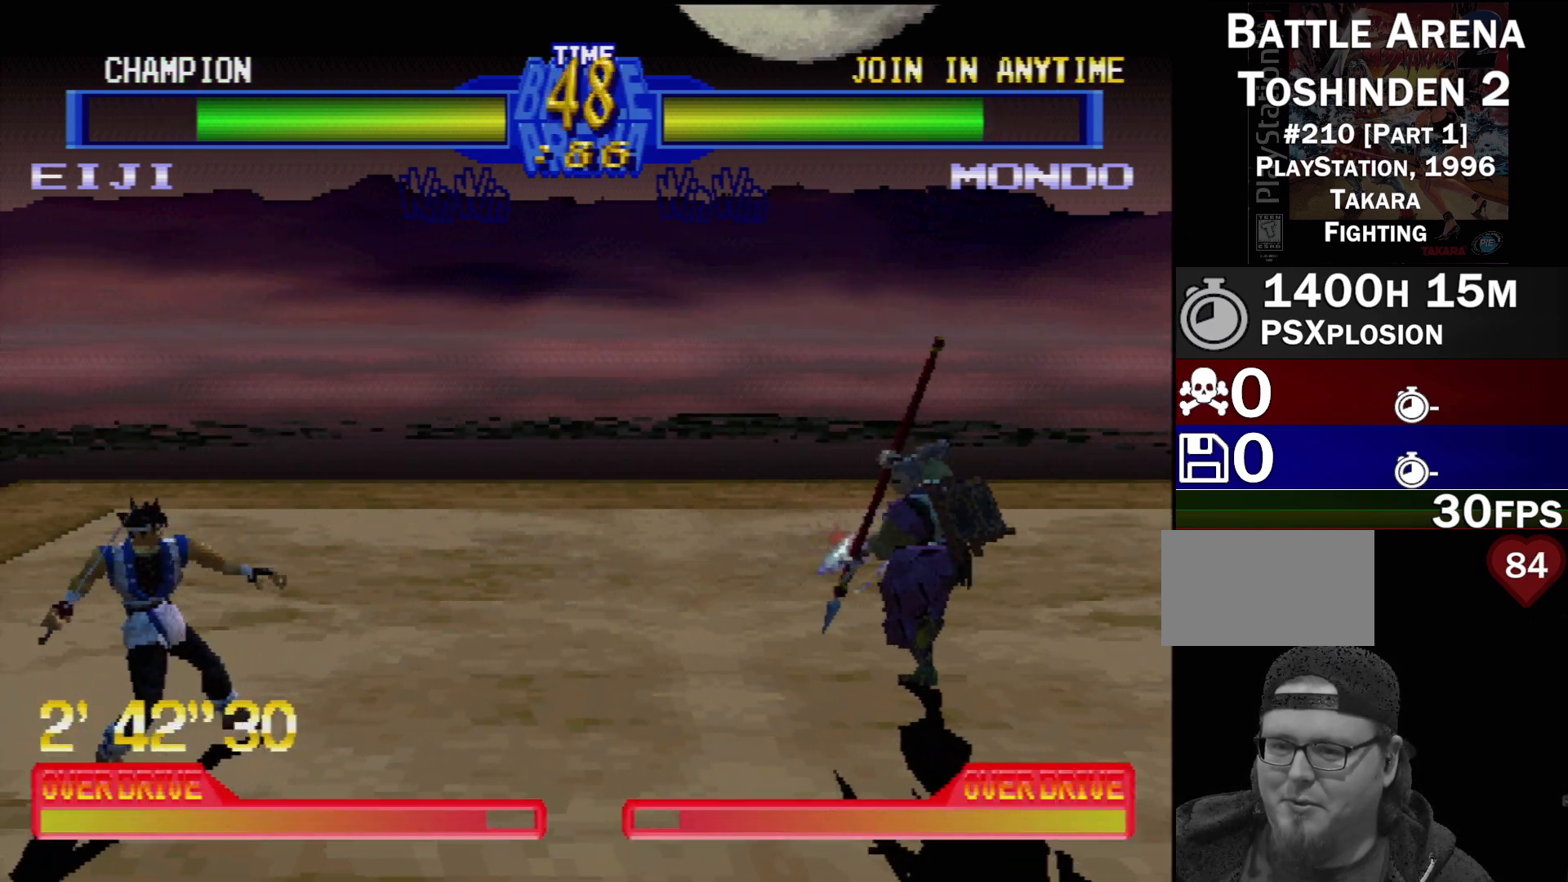
{"buttons": [], "events": [[83, "DPAD_DOWN", "down"], [150, "DPAD_RIGHT", "down"], [217, "DPAD_DOWN", "up"], [300, "TRIANGLE", "down"], [317, "DPAD_RIGHT", "up"], [433, "TRIANGLE", "up"]]}
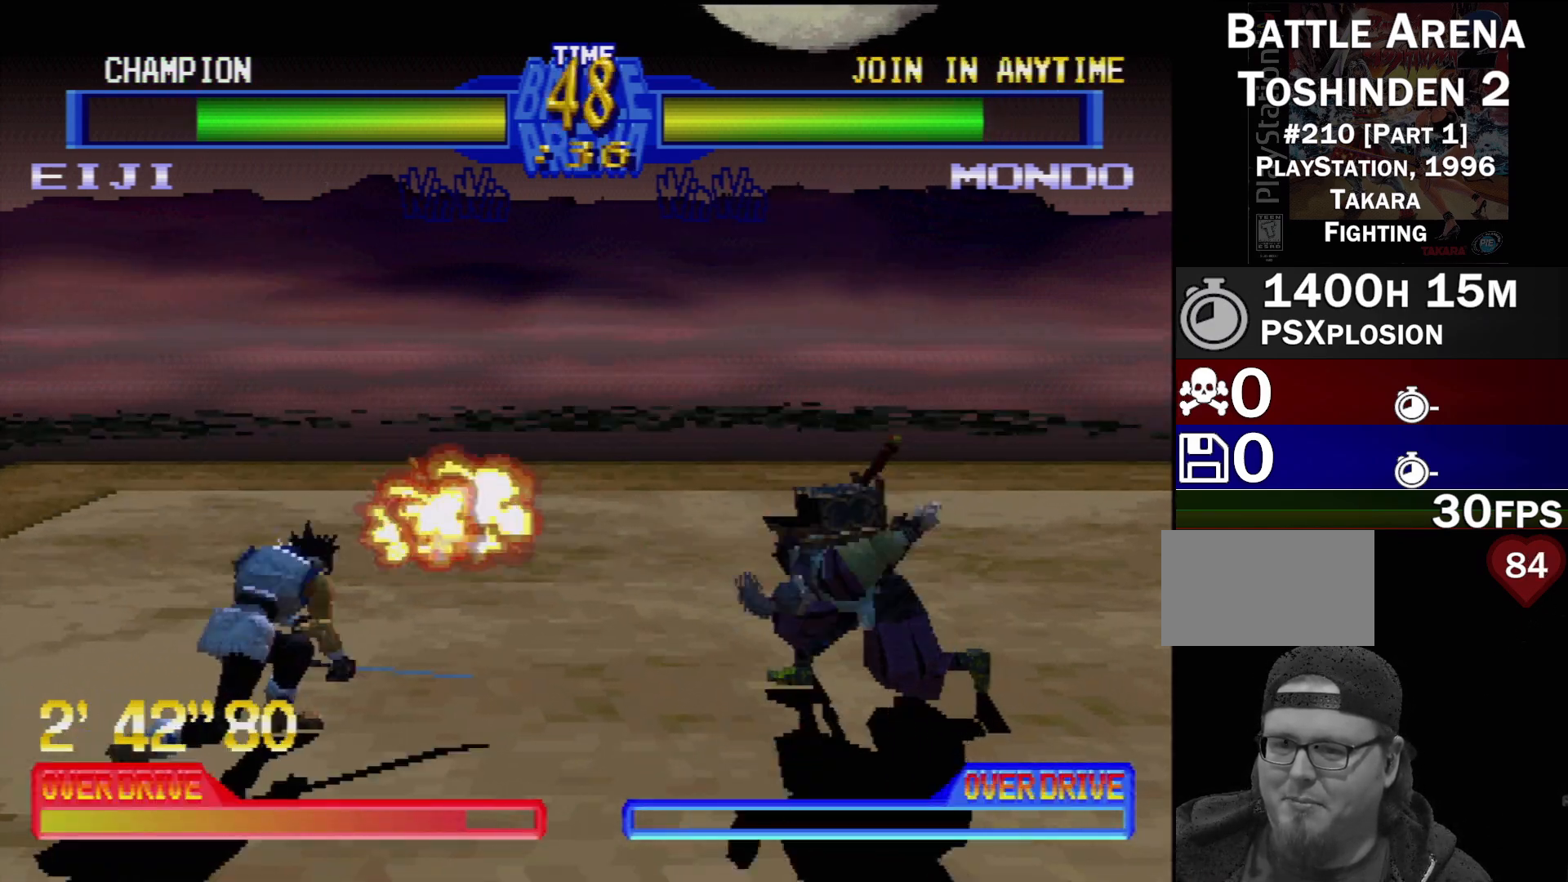
{"buttons": [], "events": []}
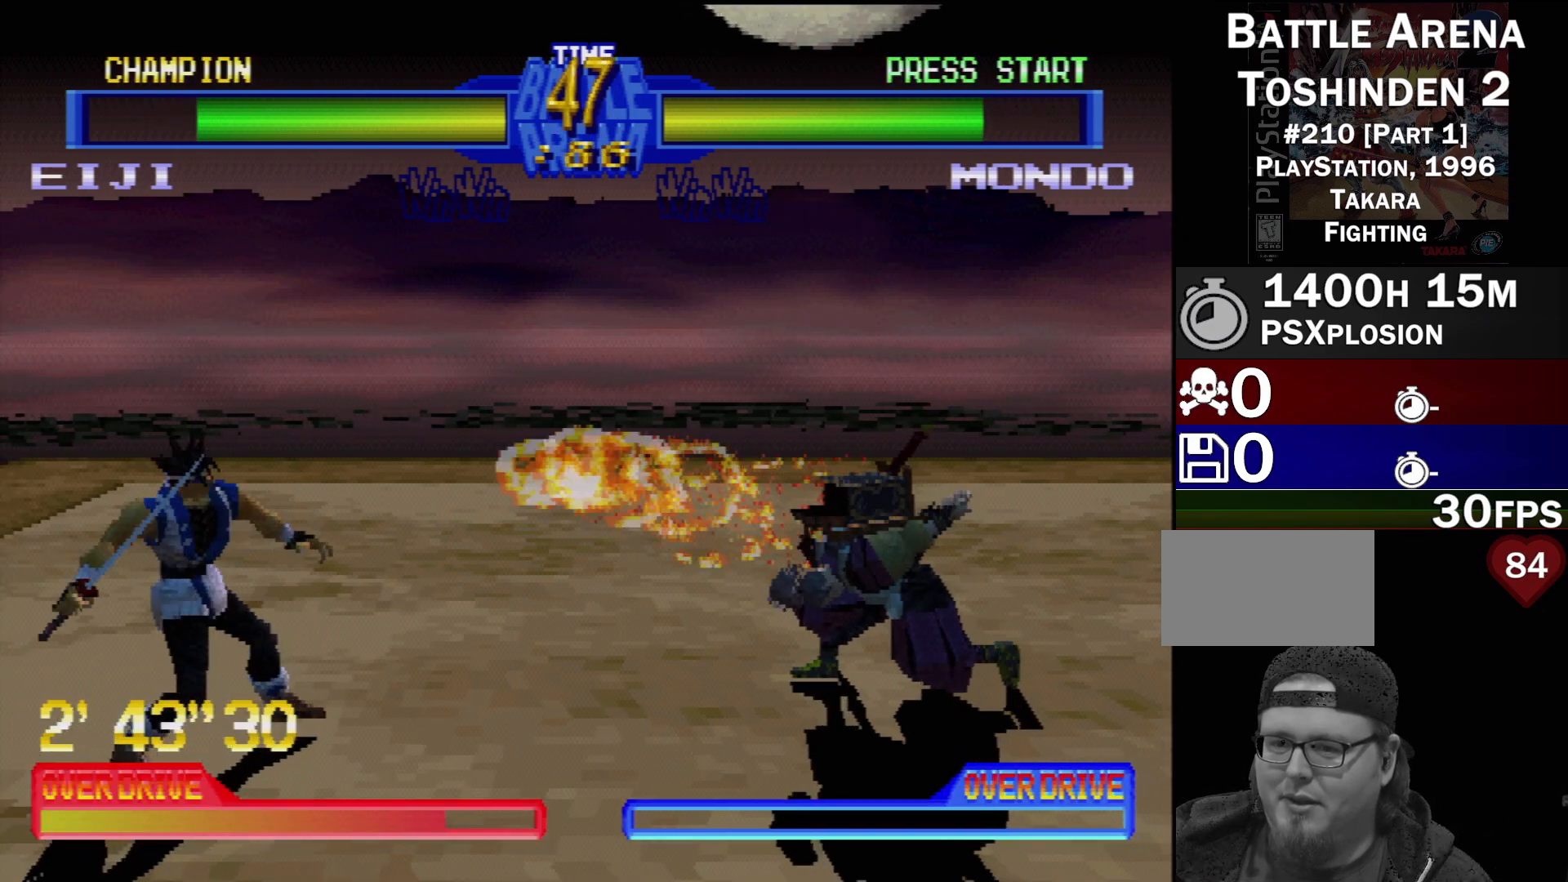
{"buttons": ["DPAD_DOWN", "DPAD_LEFT"], "events": [[333, "DPAD_DOWN", "down"], [350, "DPAD_LEFT", "down"]]}